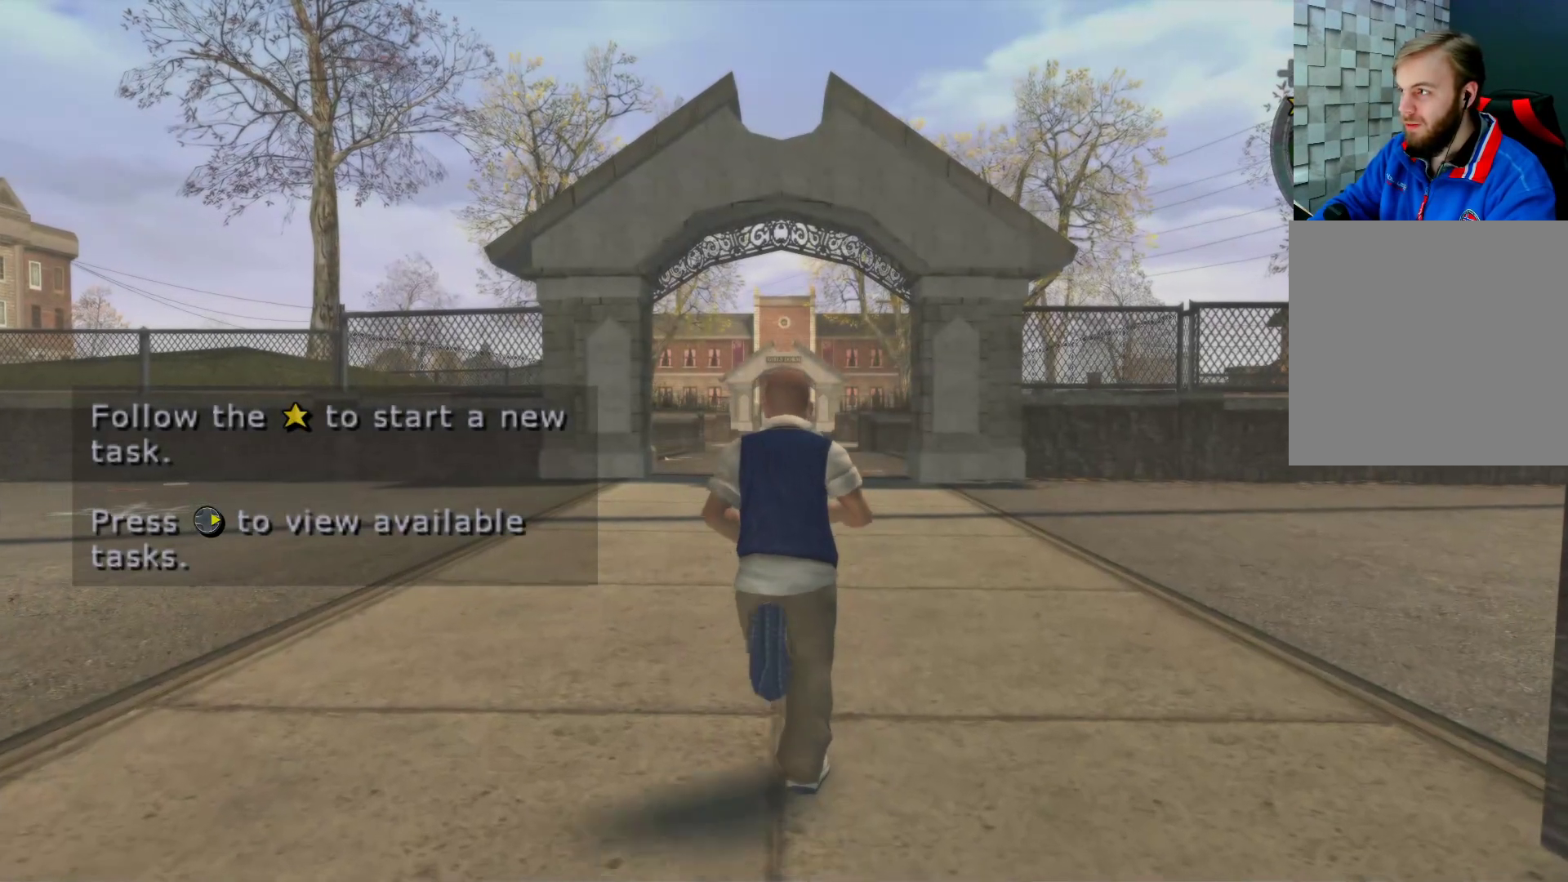
Gameplay with a controller (Xbox layout); each line is a JSON object with the inputs held at the frame after it. "events" lists button and stick changes between this image and that frame as [ms after this image, input, new state], when the widget could be followed in between.
{"buttons": ["A"], "left_stick": "up-left", "right_stick": "center", "events": [[33, "A", "down"], [167, "A", "up"], [283, "A", "down"], [367, "A", "up"], [467, "A", "down"], [483, "left_stick", "up-left"]]}
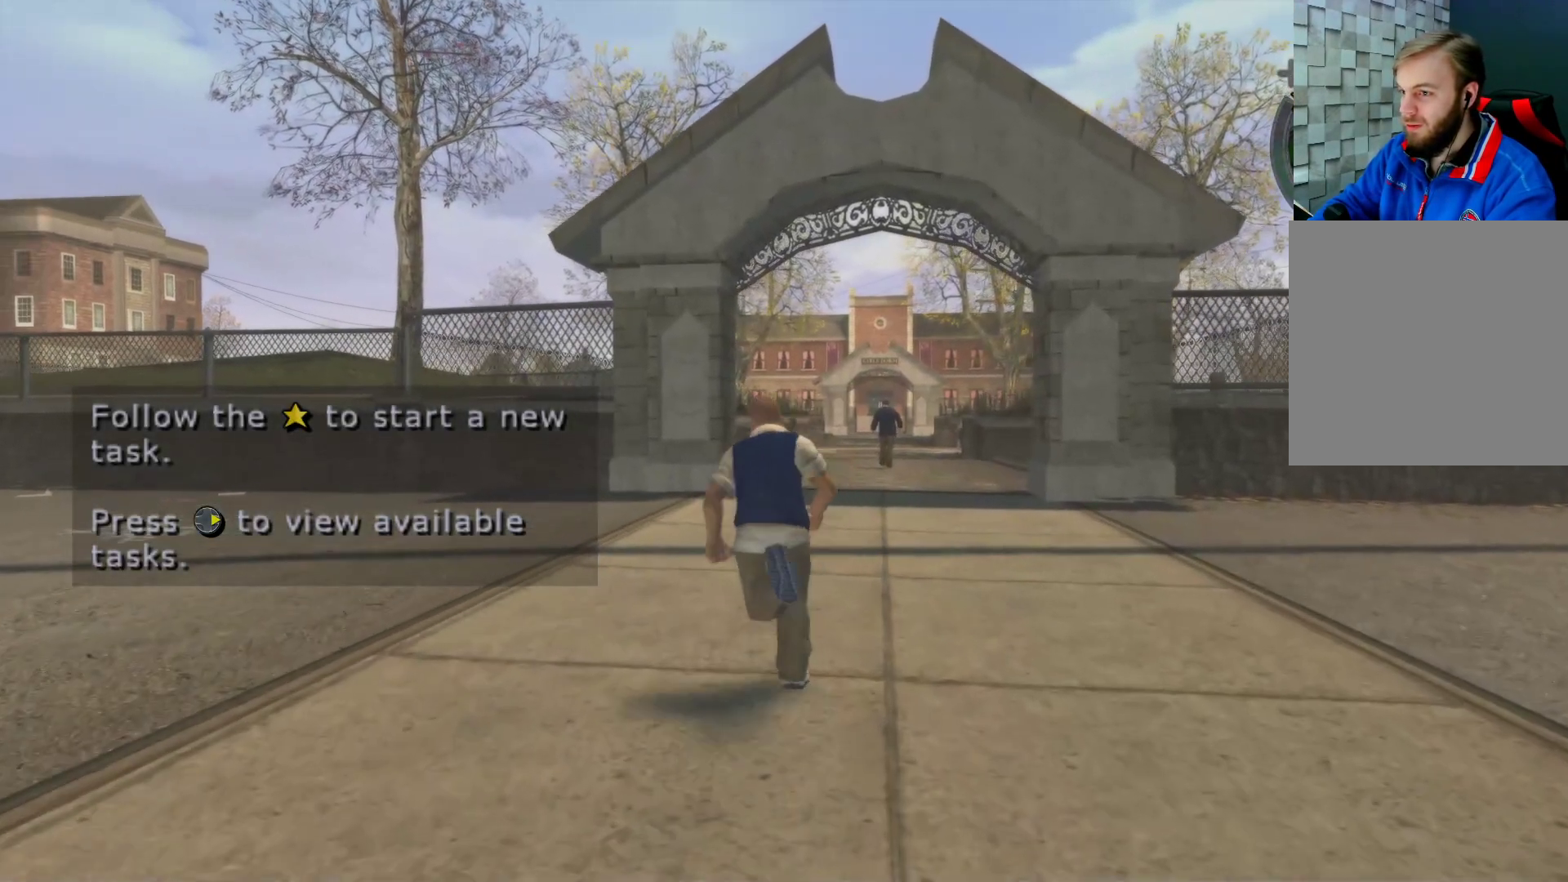
{"buttons": [], "left_stick": "up-left", "right_stick": "center", "events": [[67, "A", "up"], [150, "A", "down"], [267, "A", "up"], [350, "A", "down"], [483, "A", "up"]]}
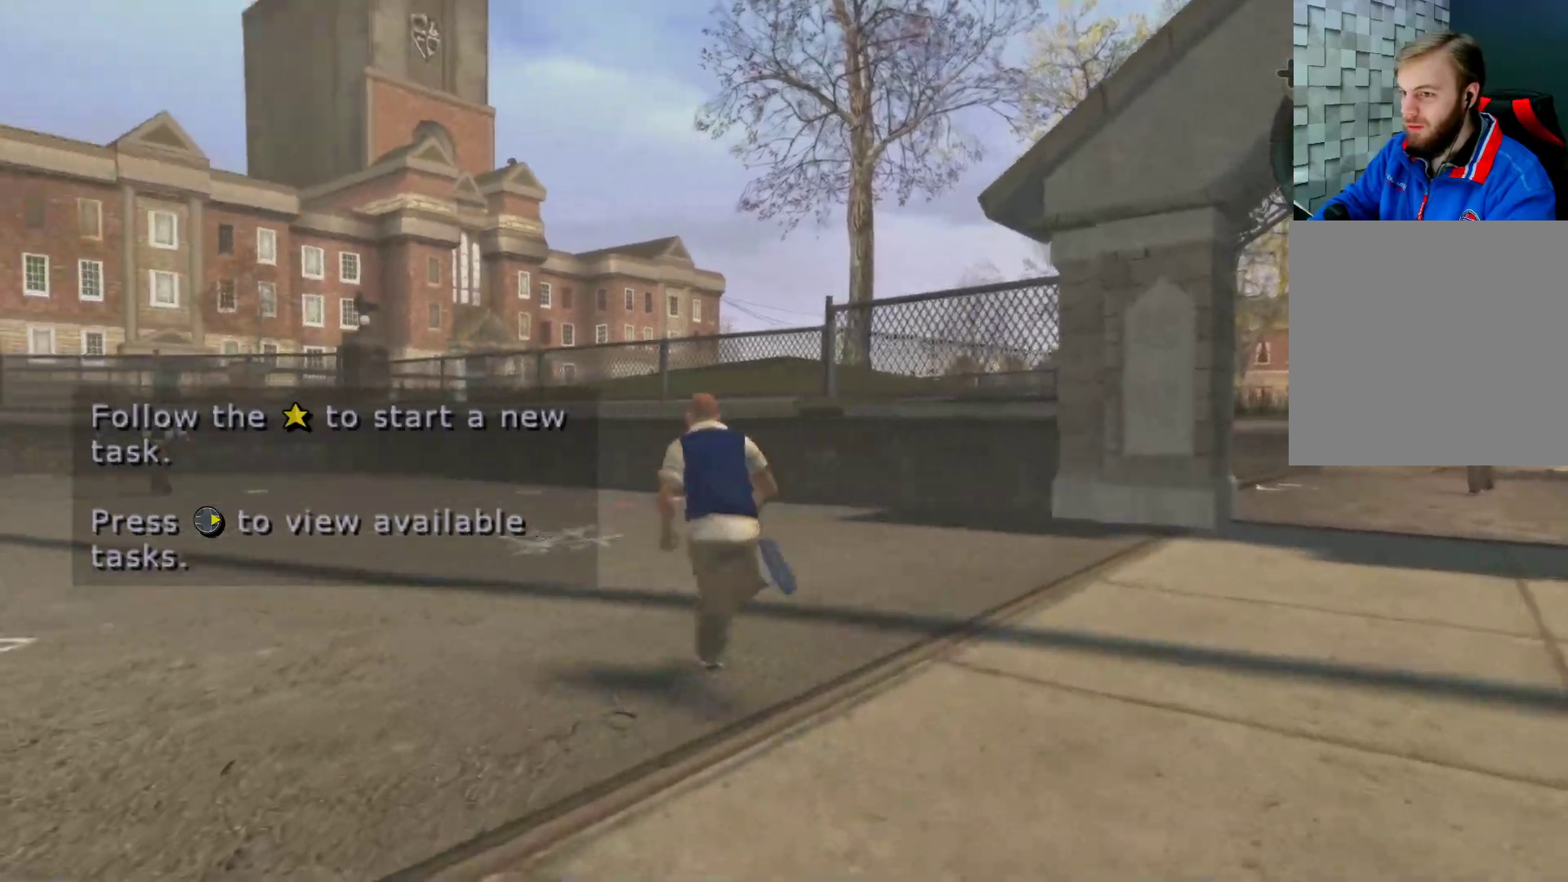
{"buttons": ["A"], "left_stick": "up", "right_stick": "center", "events": [[67, "A", "down"], [183, "A", "up"], [300, "A", "down"], [417, "A", "up"], [450, "left_stick", "up"], [483, "A", "down"]]}
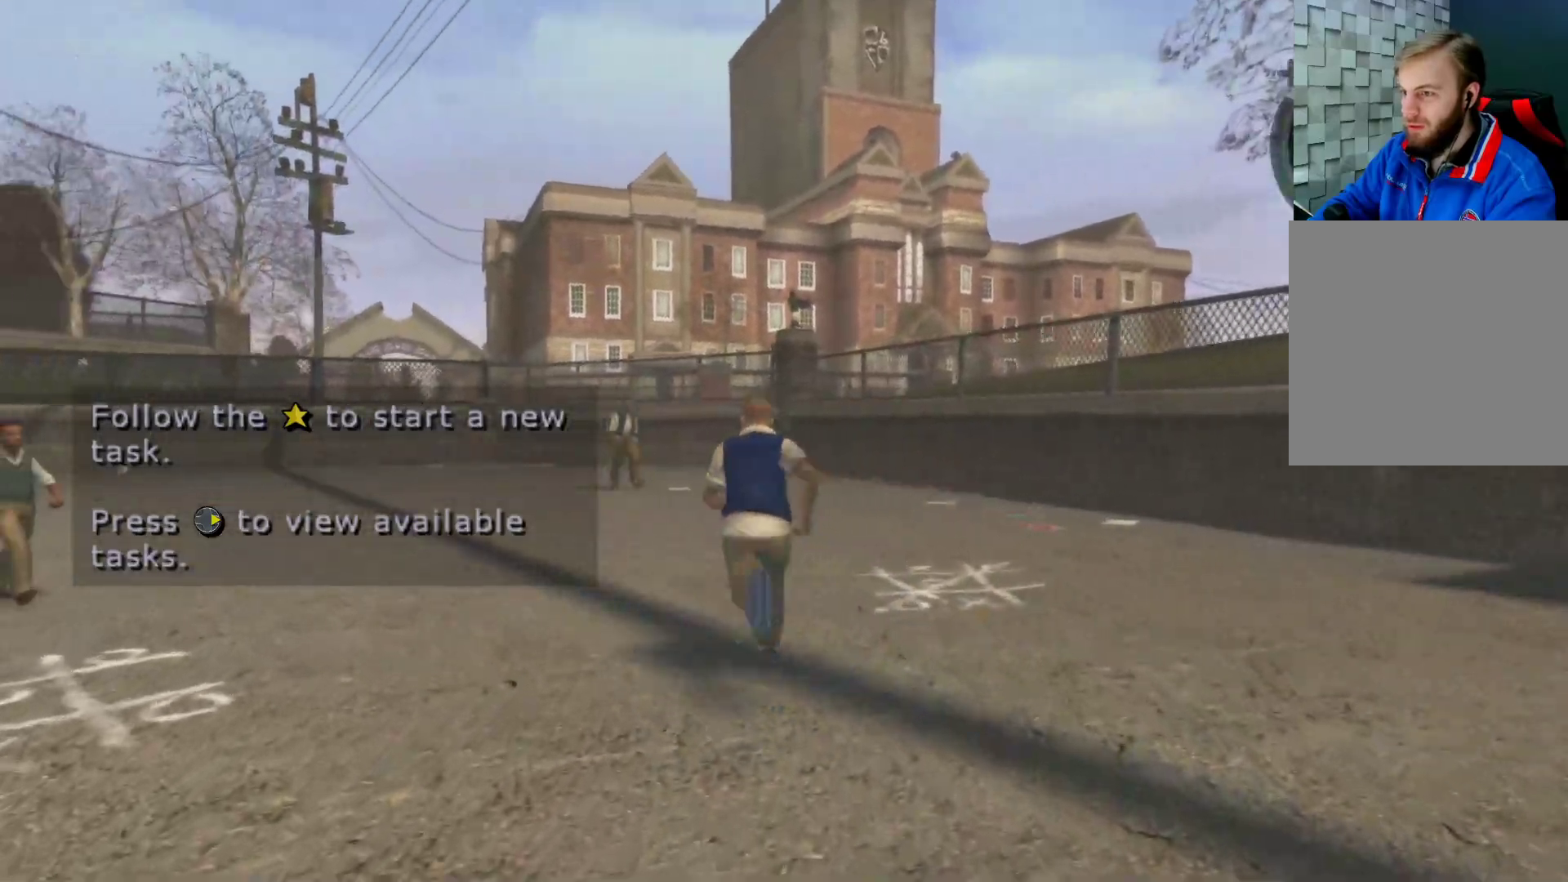
{"buttons": ["A"], "left_stick": "up", "right_stick": "center", "events": [[100, "A", "up"], [200, "A", "down"], [317, "A", "up"], [400, "A", "down"]]}
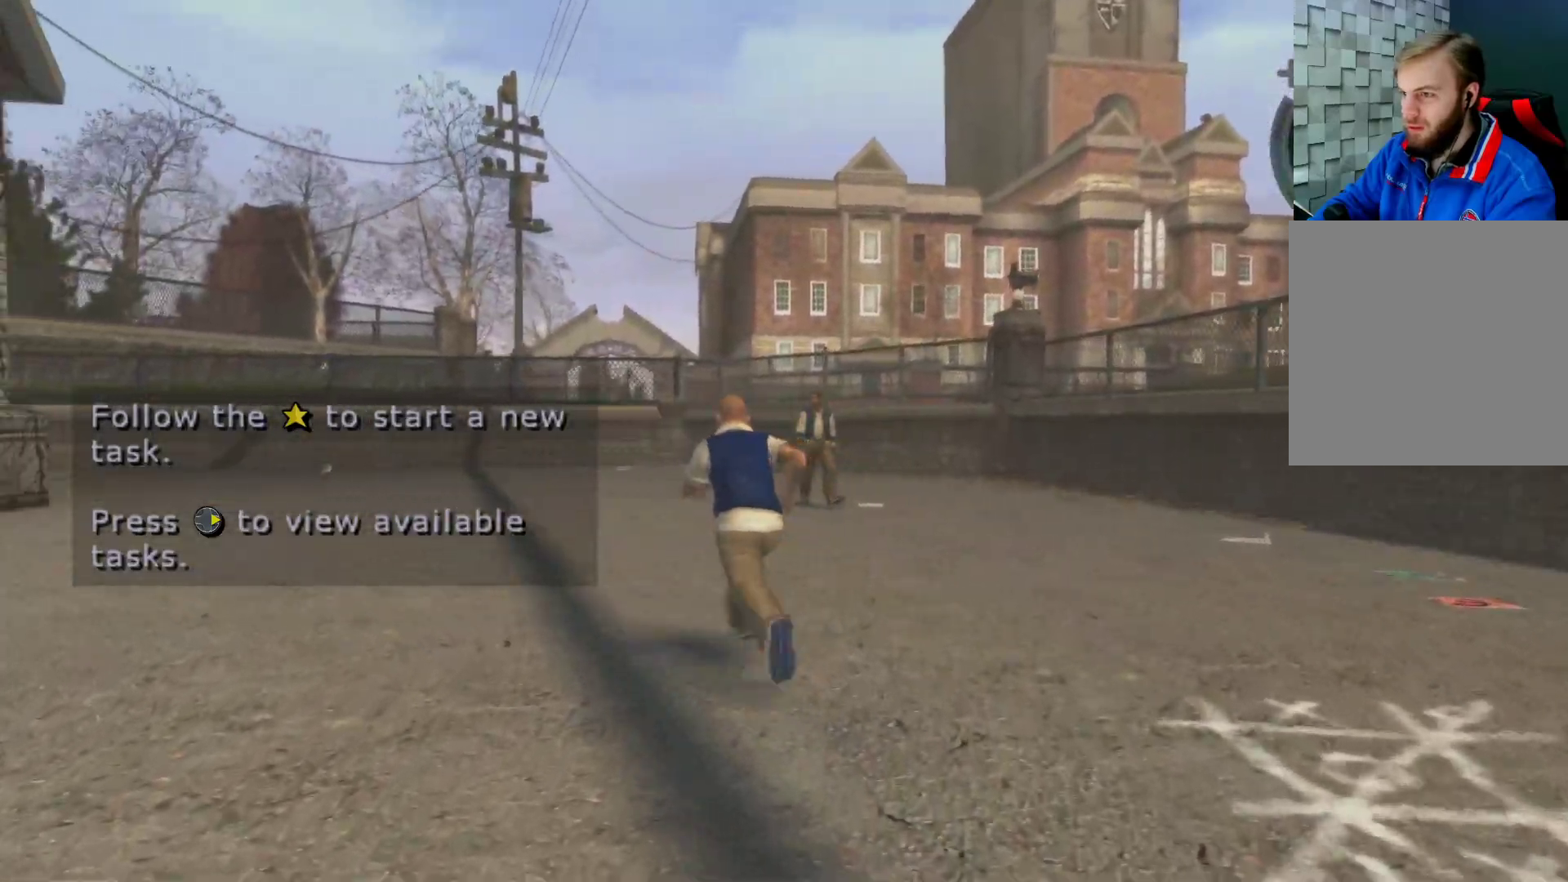
{"buttons": [], "left_stick": "up", "right_stick": "center", "events": [[17, "A", "up"], [100, "A", "down"], [217, "A", "up"], [317, "A", "down"], [417, "A", "up"]]}
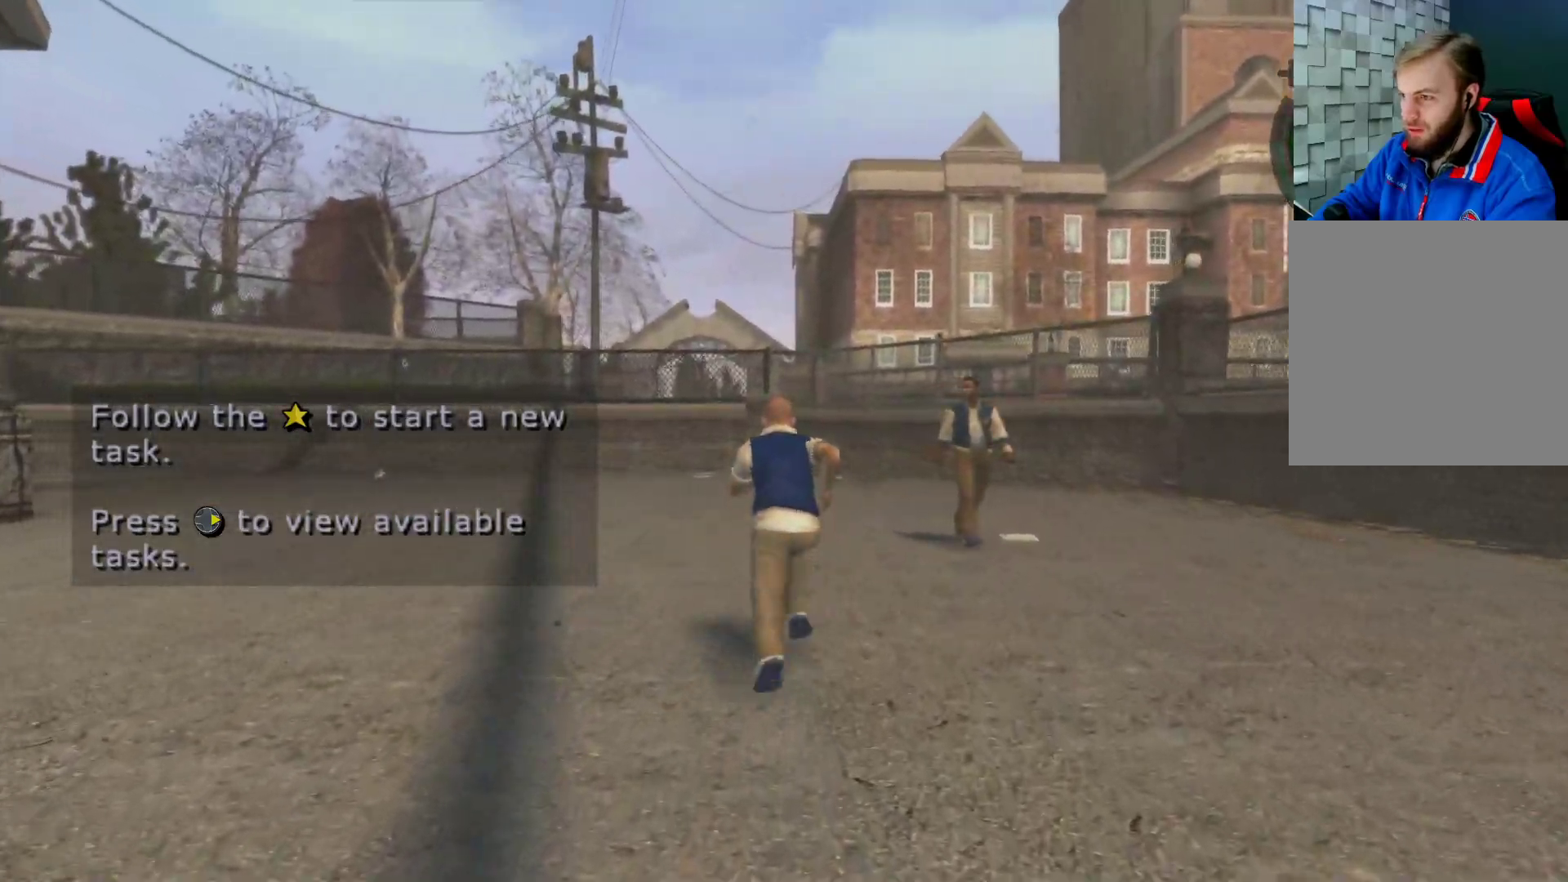
{"buttons": ["A"], "left_stick": "up", "right_stick": "center", "events": [[50, "A", "down"], [133, "A", "up"], [250, "A", "down"], [367, "A", "up"], [467, "A", "down"]]}
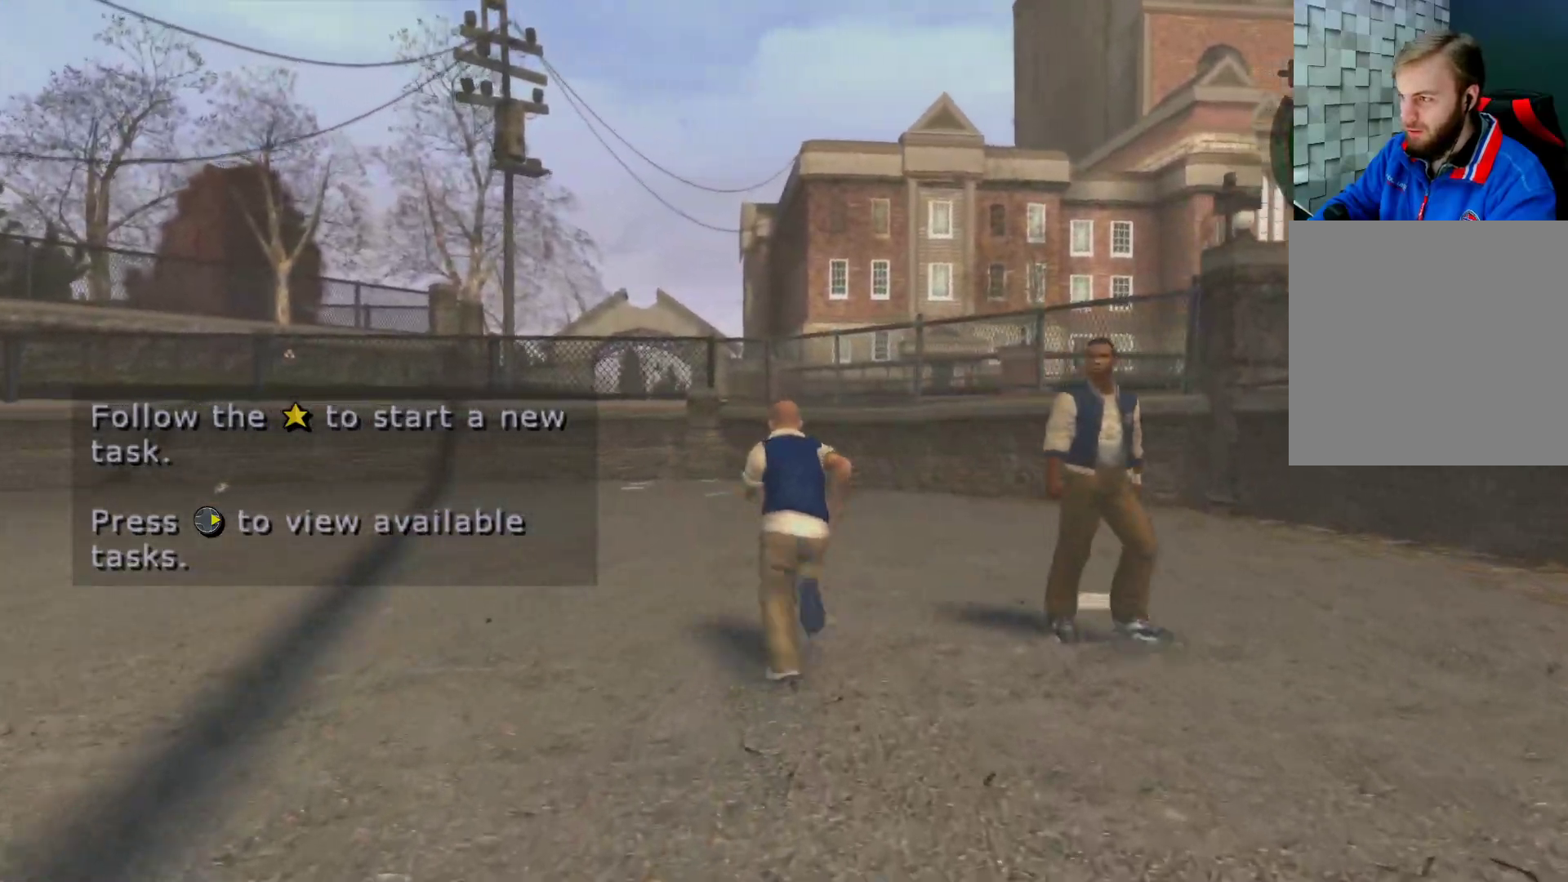
{"buttons": ["A"], "left_stick": "up", "right_stick": "center", "events": [[83, "A", "up"], [200, "A", "down"], [300, "A", "up"], [433, "A", "down"]]}
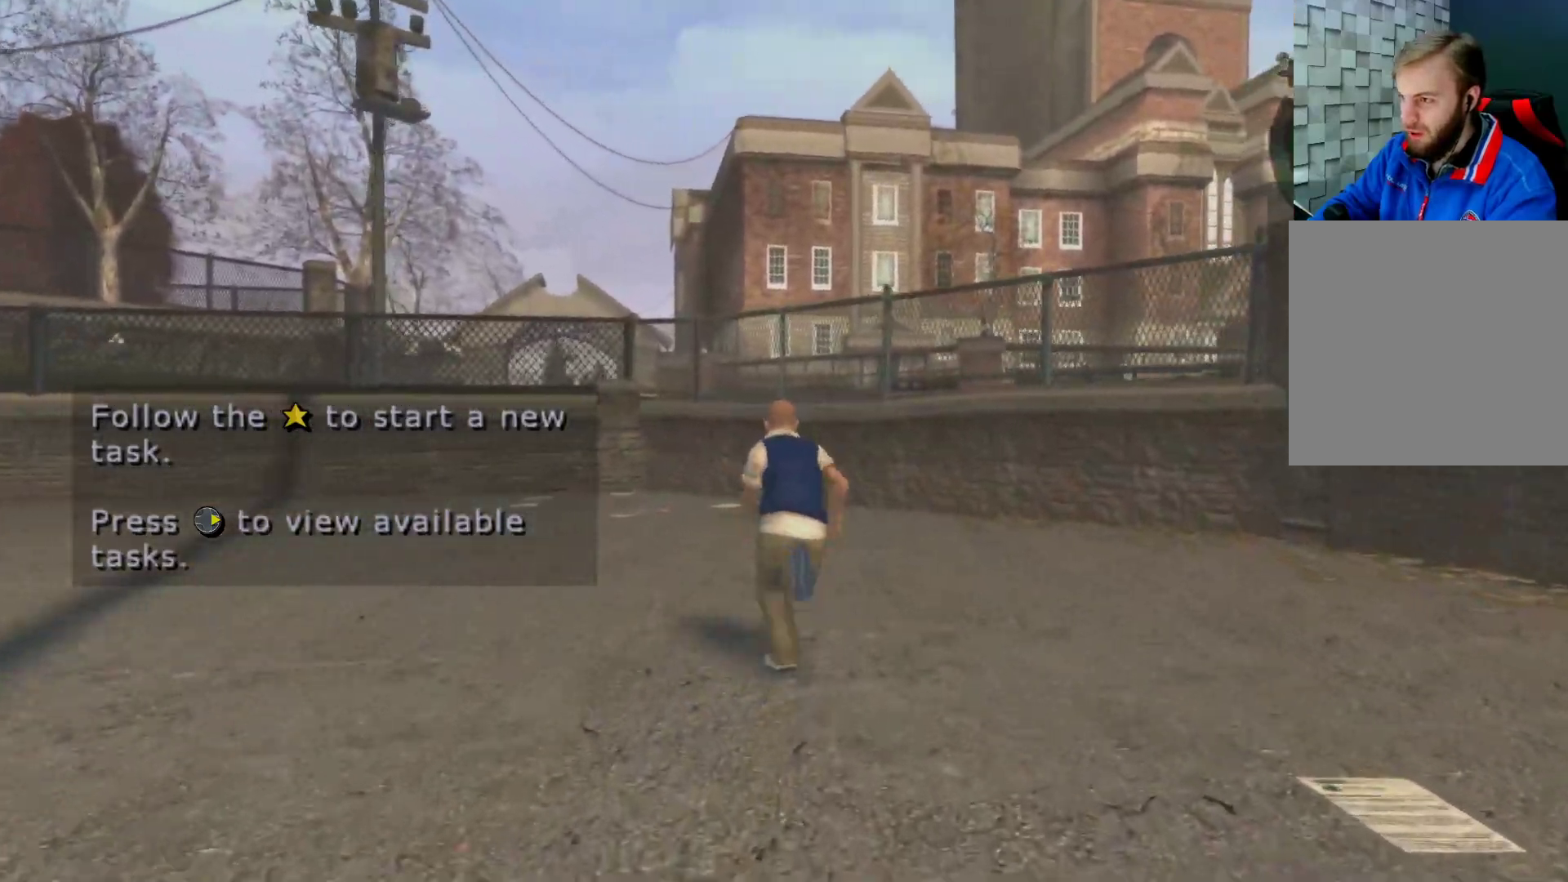
{"buttons": [], "left_stick": "up", "right_stick": "center", "events": [[67, "A", "up"]]}
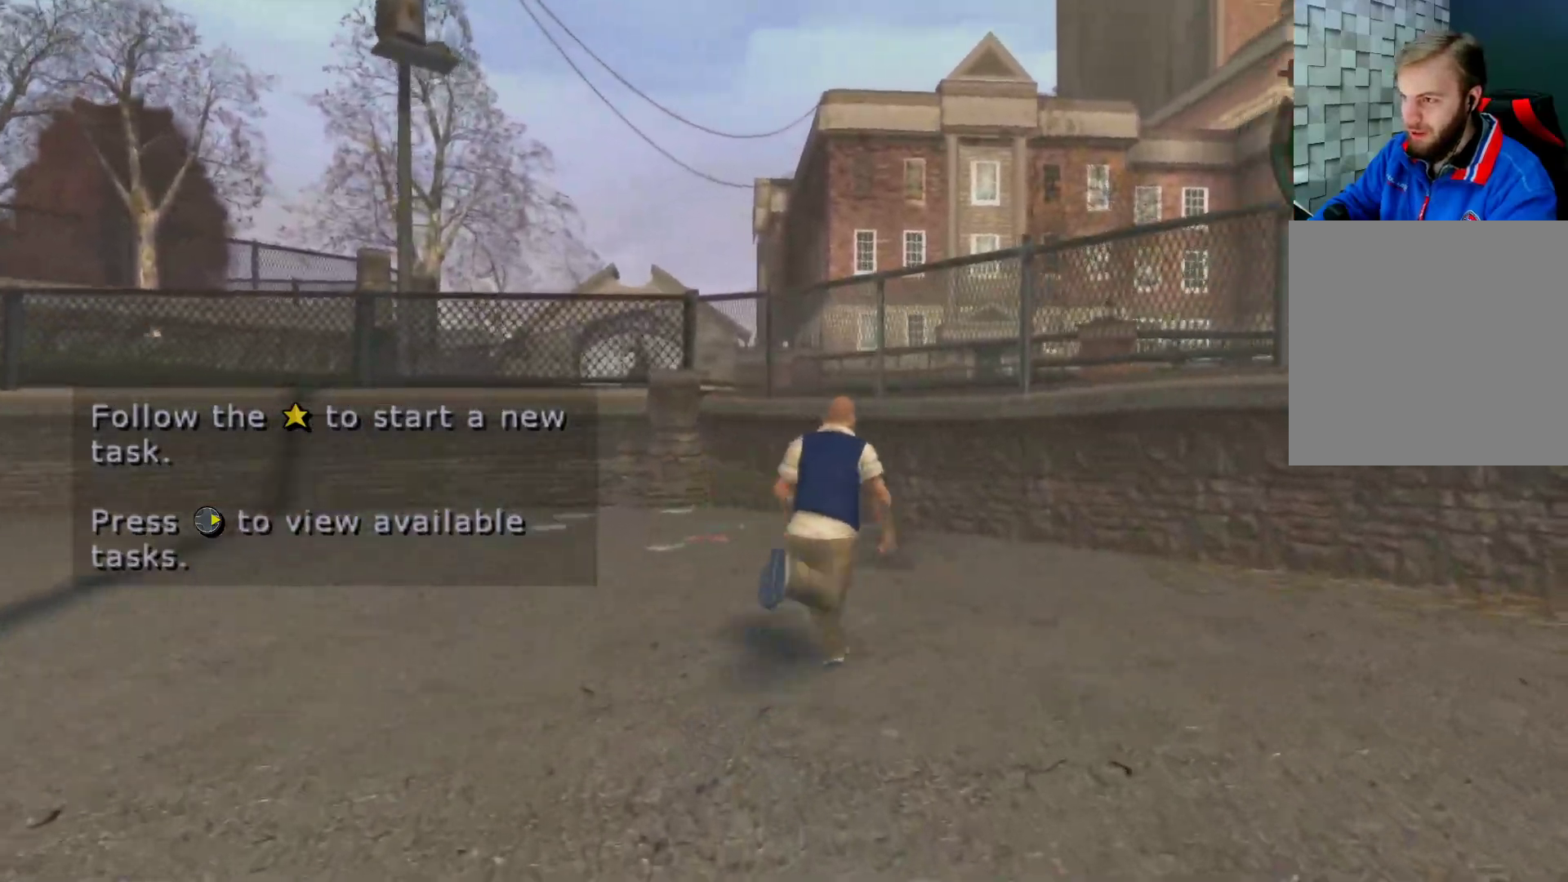
{"buttons": [], "left_stick": "up", "right_stick": "center", "events": []}
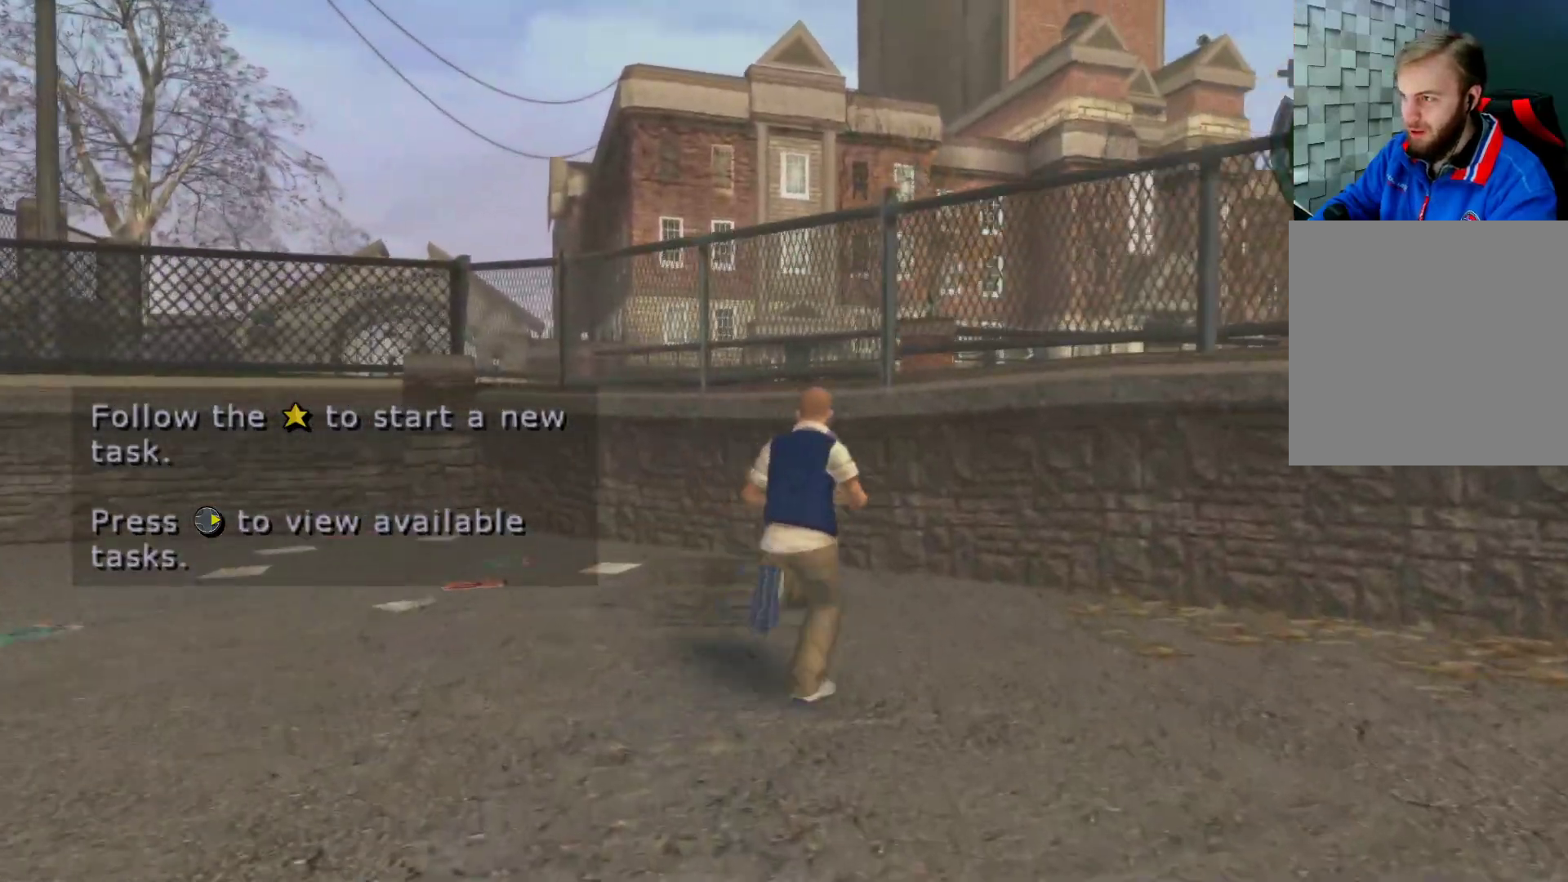
{"buttons": [], "left_stick": "up-right", "right_stick": "center", "events": [[283, "left_stick", "up-right"], [350, "A", "down"], [483, "A", "up"]]}
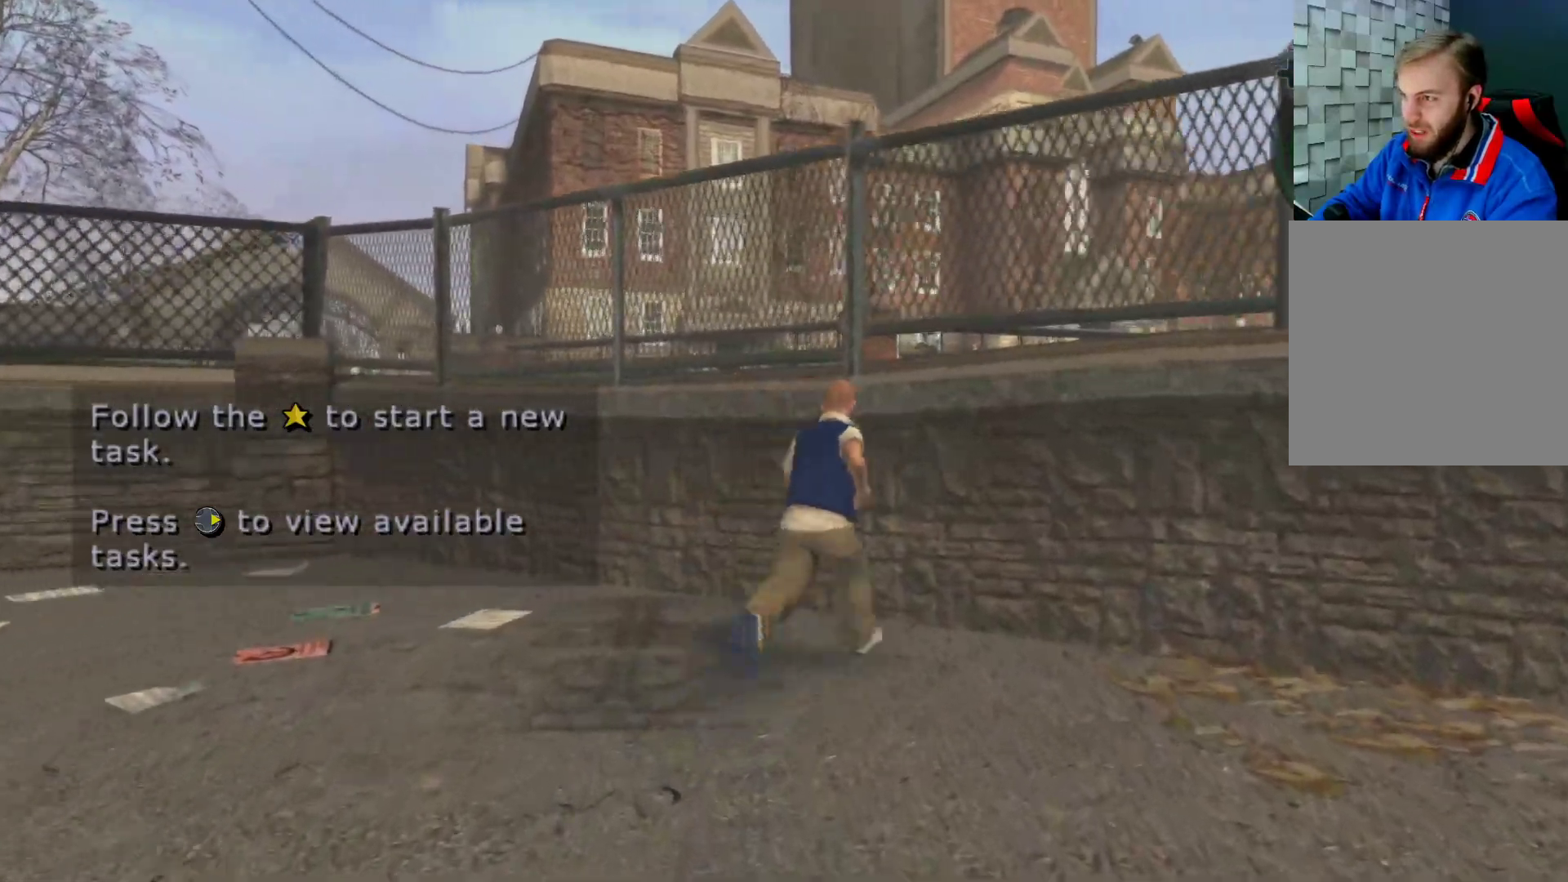
{"buttons": [], "left_stick": "right", "right_stick": "center", "events": [[67, "A", "down"], [133, "left_stick", "right"], [217, "A", "up"], [300, "A", "down"], [433, "A", "up"]]}
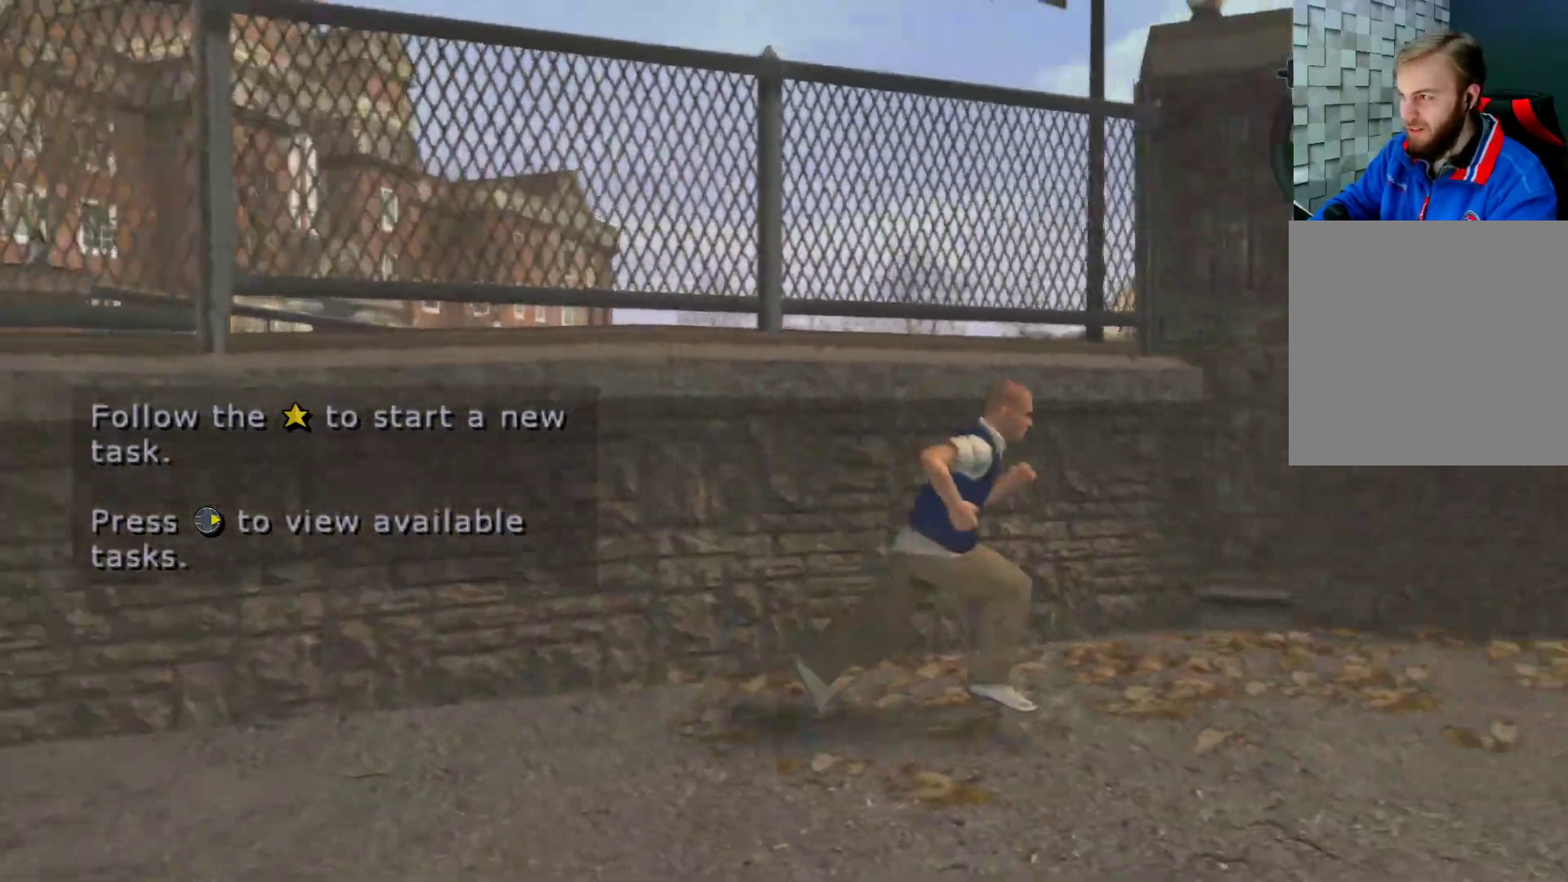
{"buttons": [], "left_stick": "up-right", "right_stick": "center", "events": [[100, "A", "down"], [183, "left_stick", "up-right"], [200, "A", "up"], [383, "A", "down"], [500, "A", "up"]]}
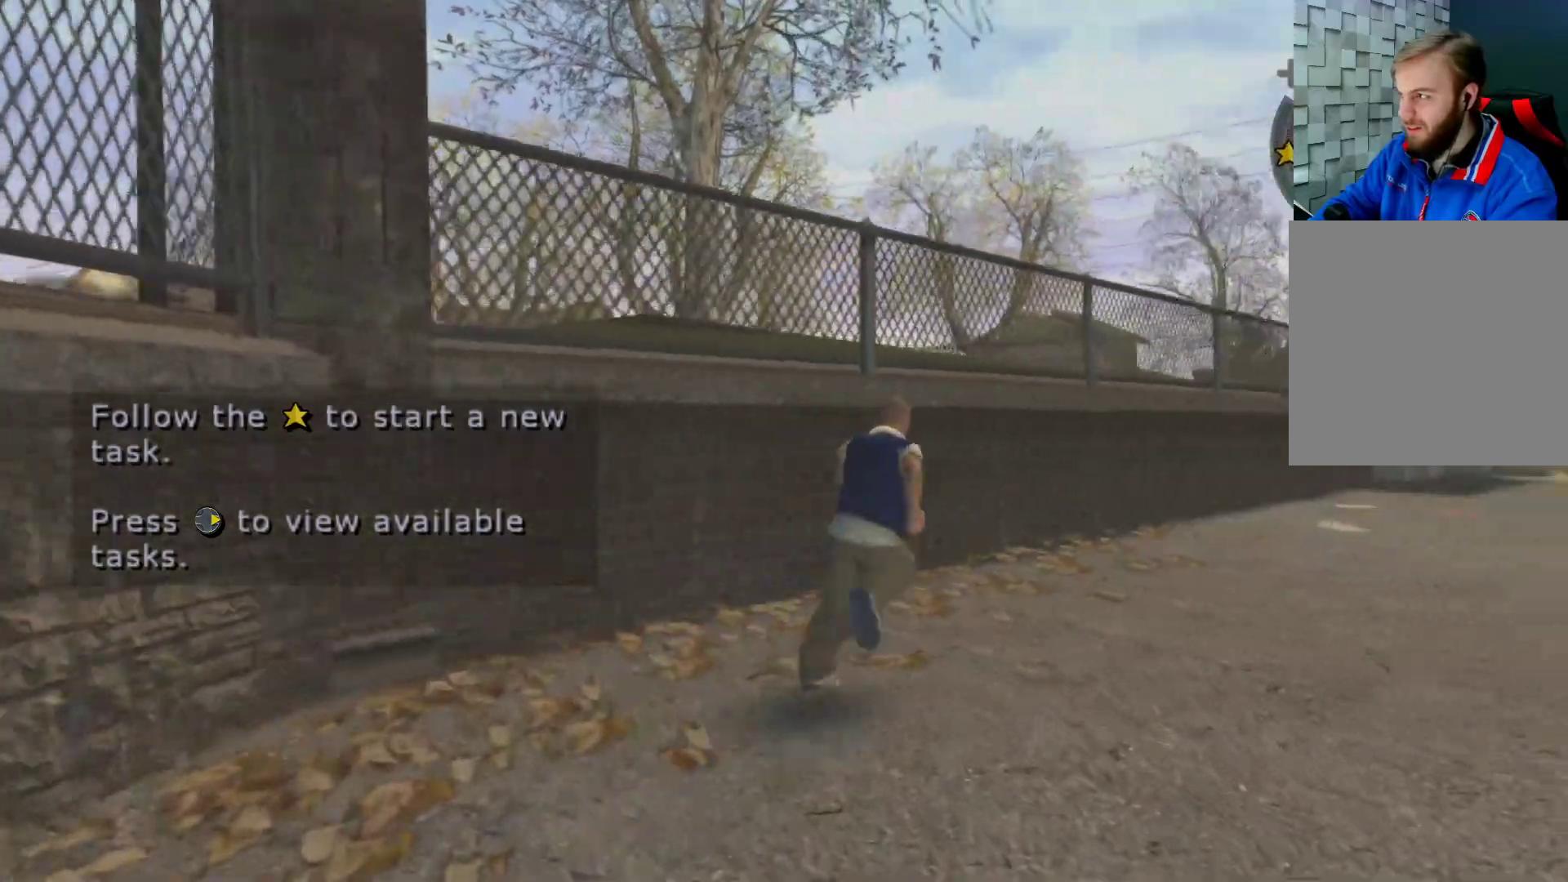
{"buttons": ["A"], "left_stick": "up-right", "right_stick": "center", "events": [[150, "A", "down"], [267, "A", "up"], [400, "A", "down"]]}
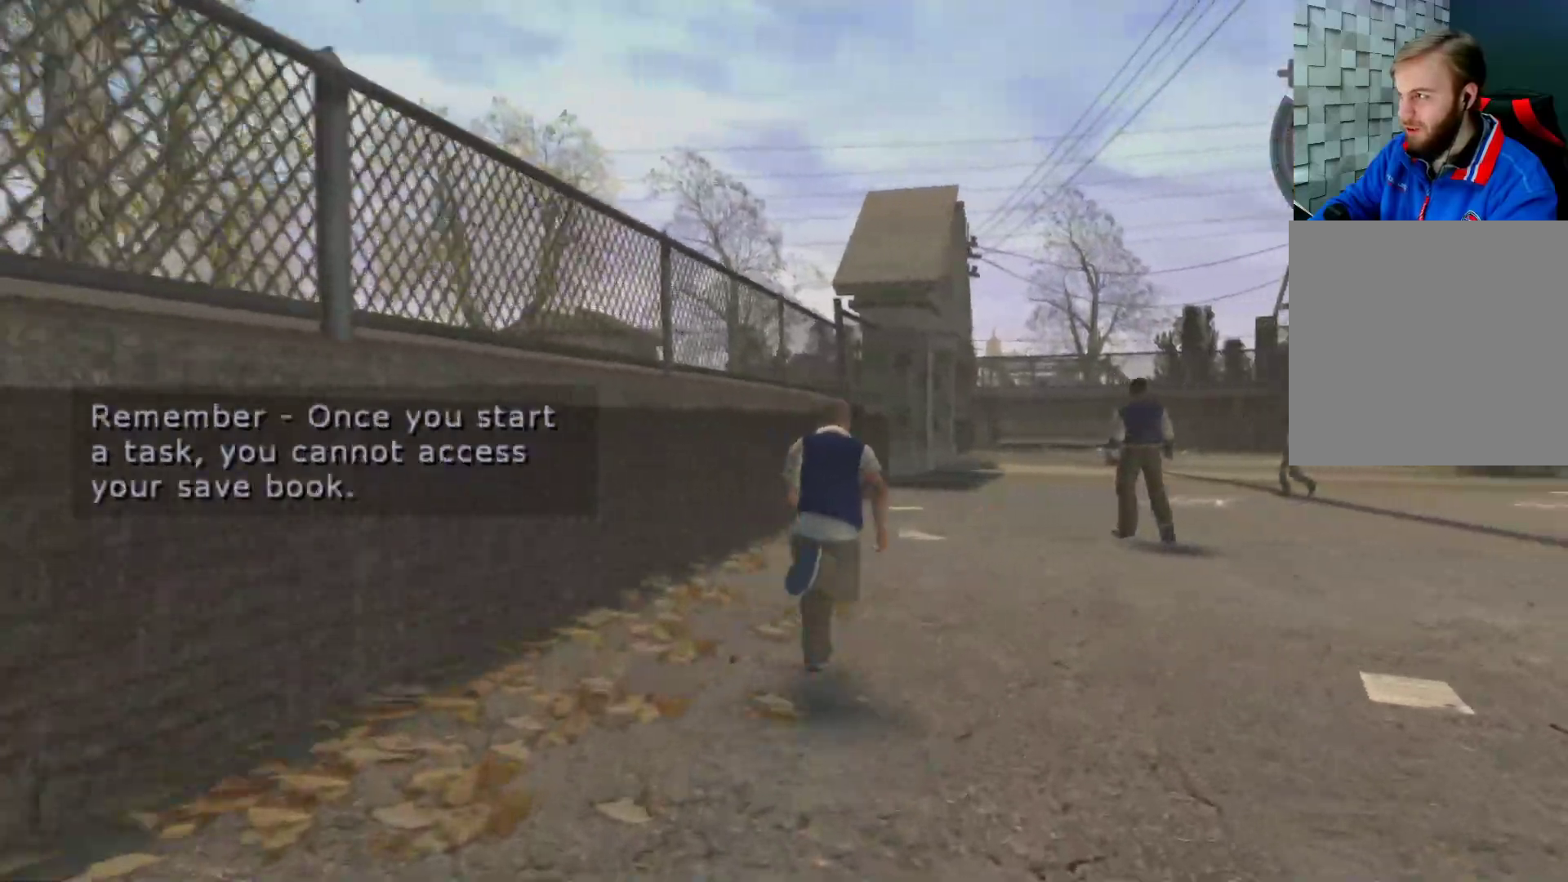
{"buttons": ["A"], "left_stick": "up", "right_stick": "center", "events": [[50, "A", "up"], [133, "left_stick", "up"], [167, "A", "down"], [267, "A", "up"], [400, "A", "down"]]}
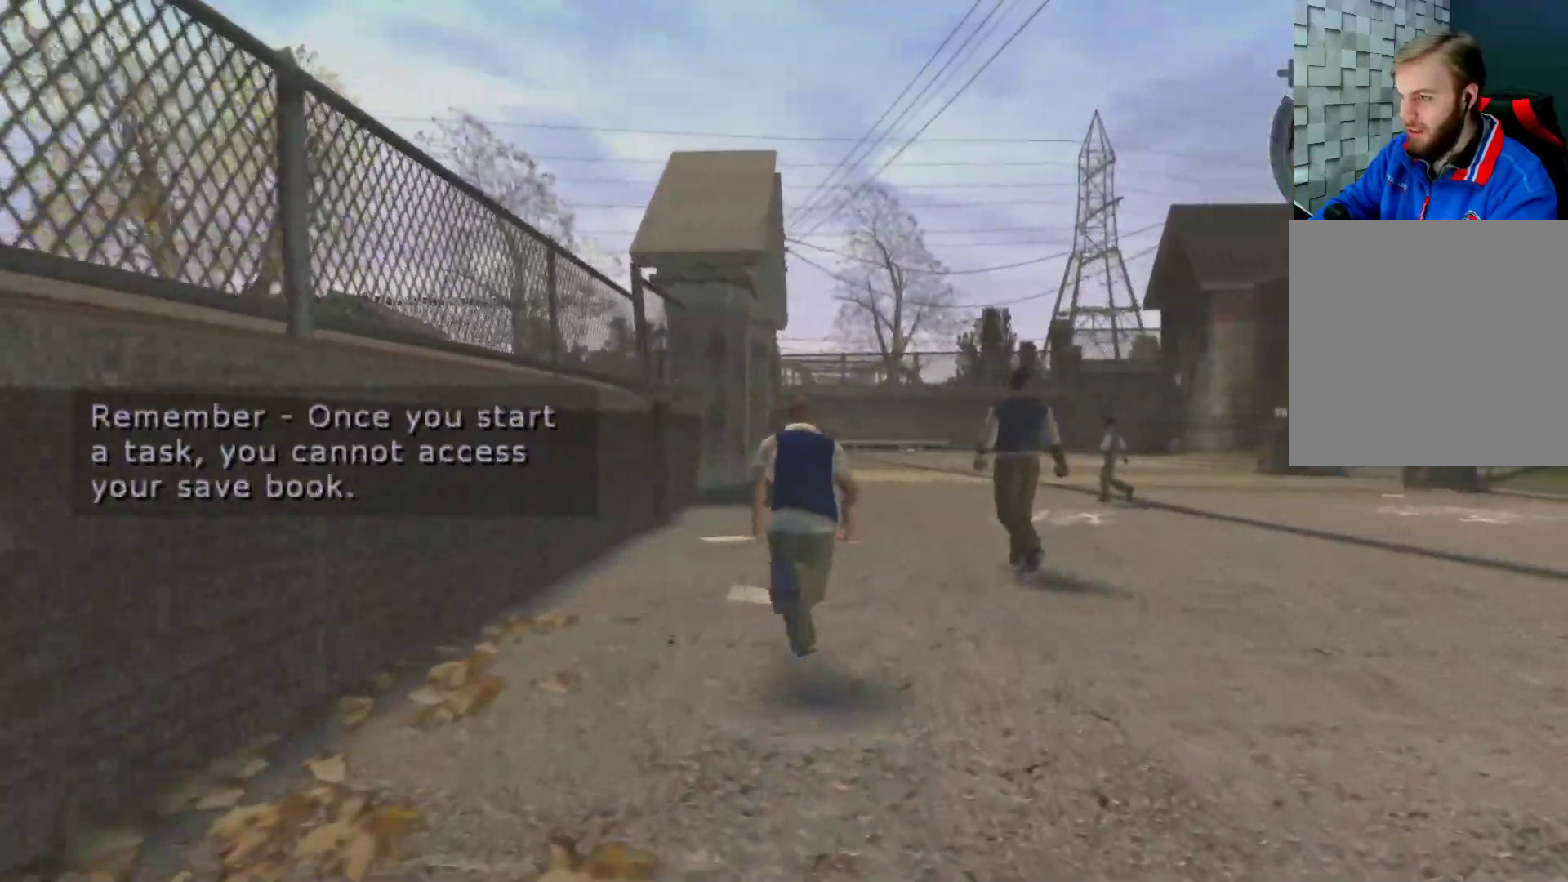
{"buttons": [], "left_stick": "up", "right_stick": "center", "events": [[17, "A", "up"], [167, "A", "down"], [267, "A", "up"], [400, "A", "down"], [483, "A", "up"]]}
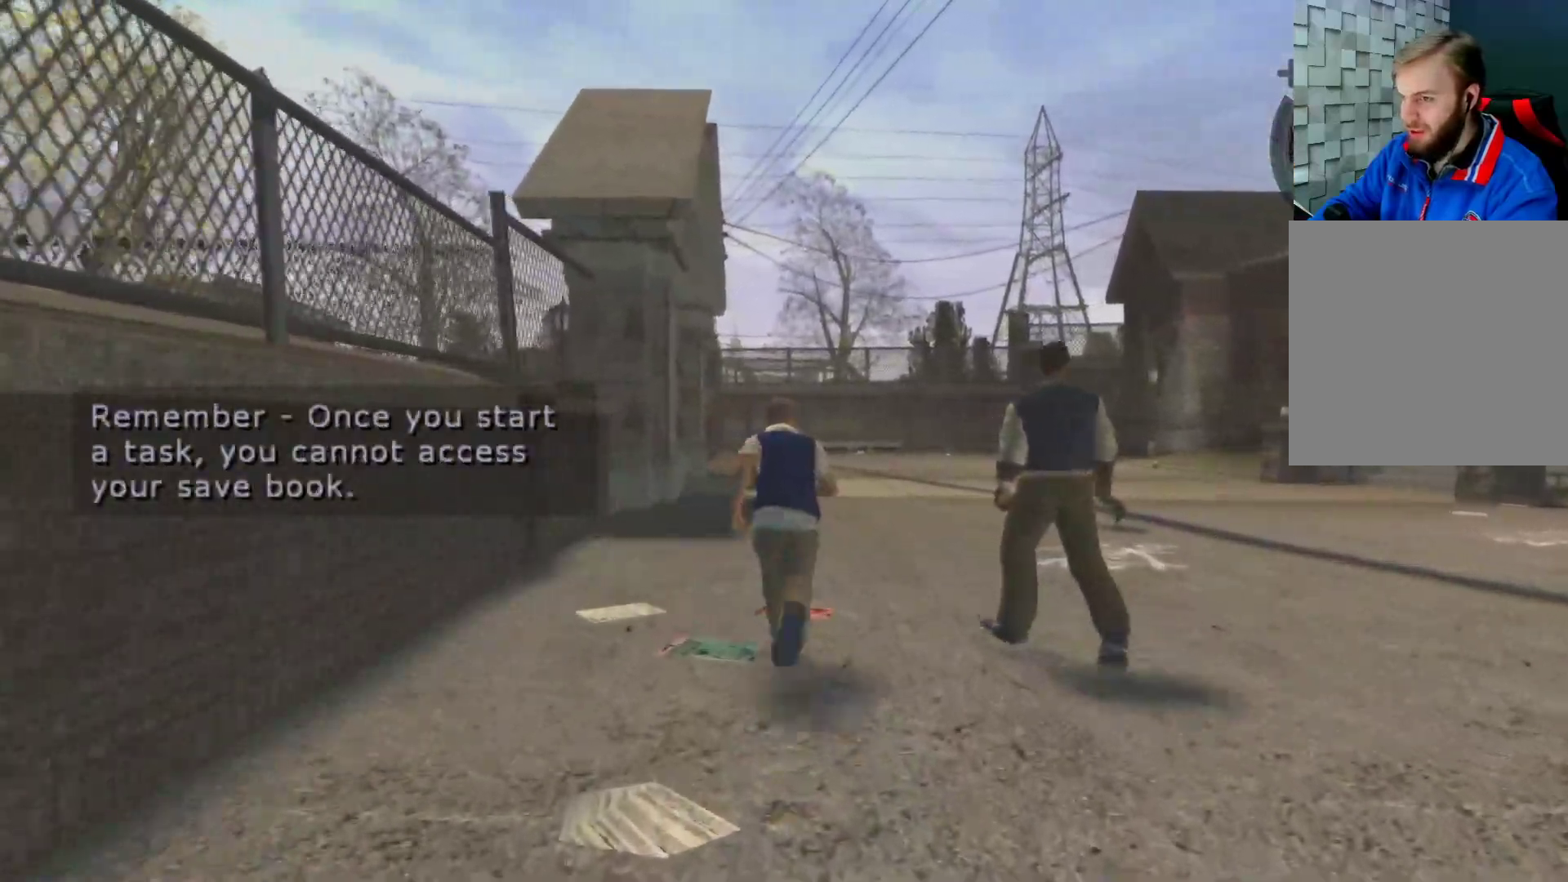
{"buttons": [], "left_stick": "up", "right_stick": "center", "events": [[117, "A", "down"], [200, "A", "up"], [350, "A", "down"], [433, "A", "up"]]}
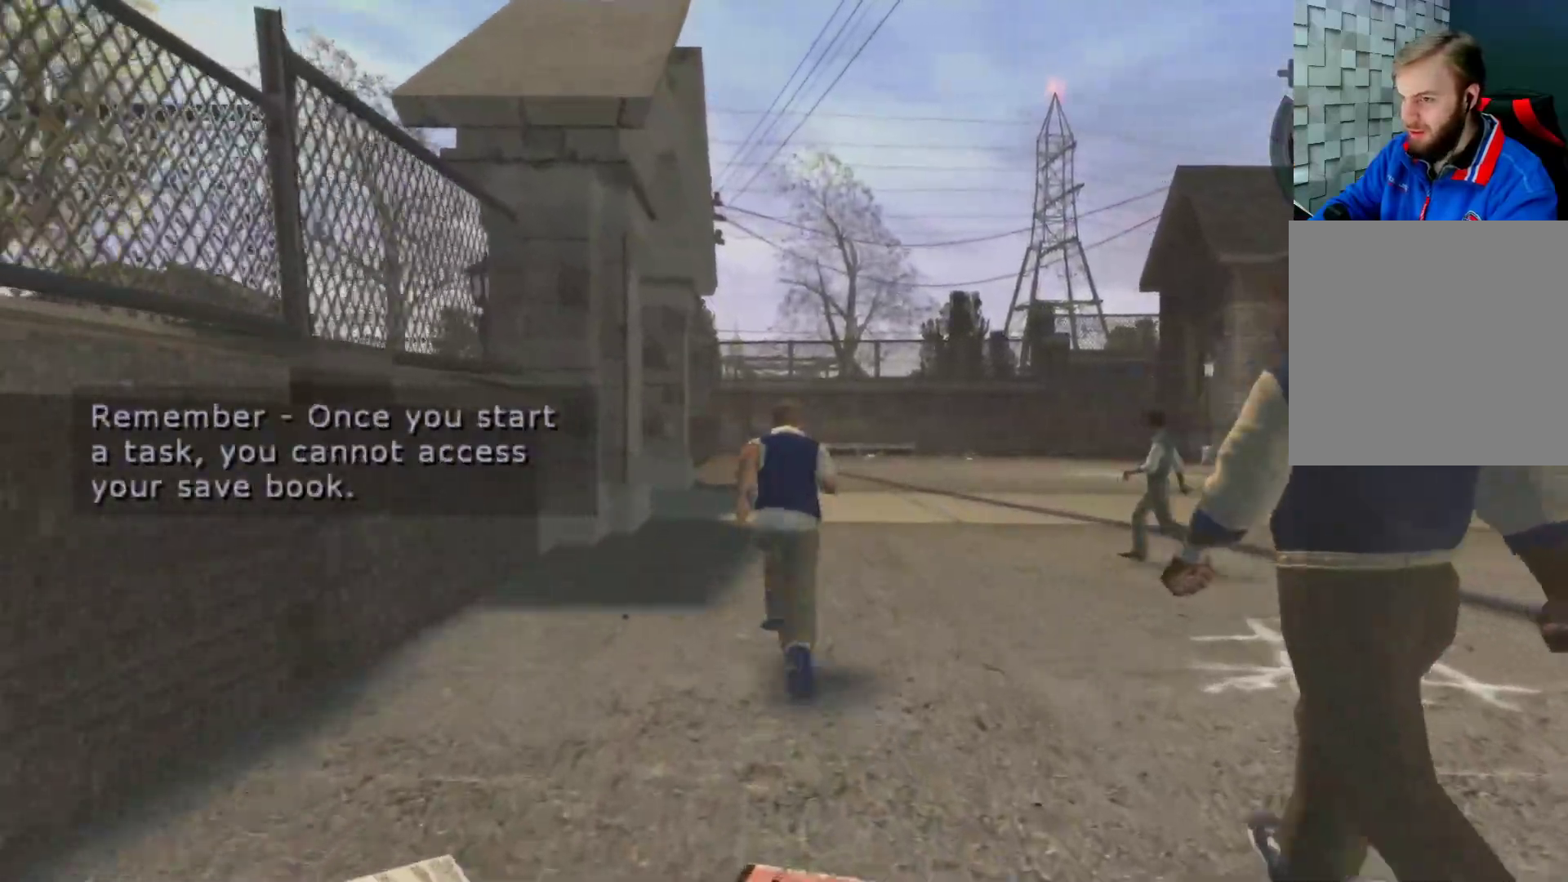
{"buttons": ["A"], "left_stick": "up", "right_stick": "center", "events": [[83, "A", "down"], [167, "A", "up"], [500, "A", "down"]]}
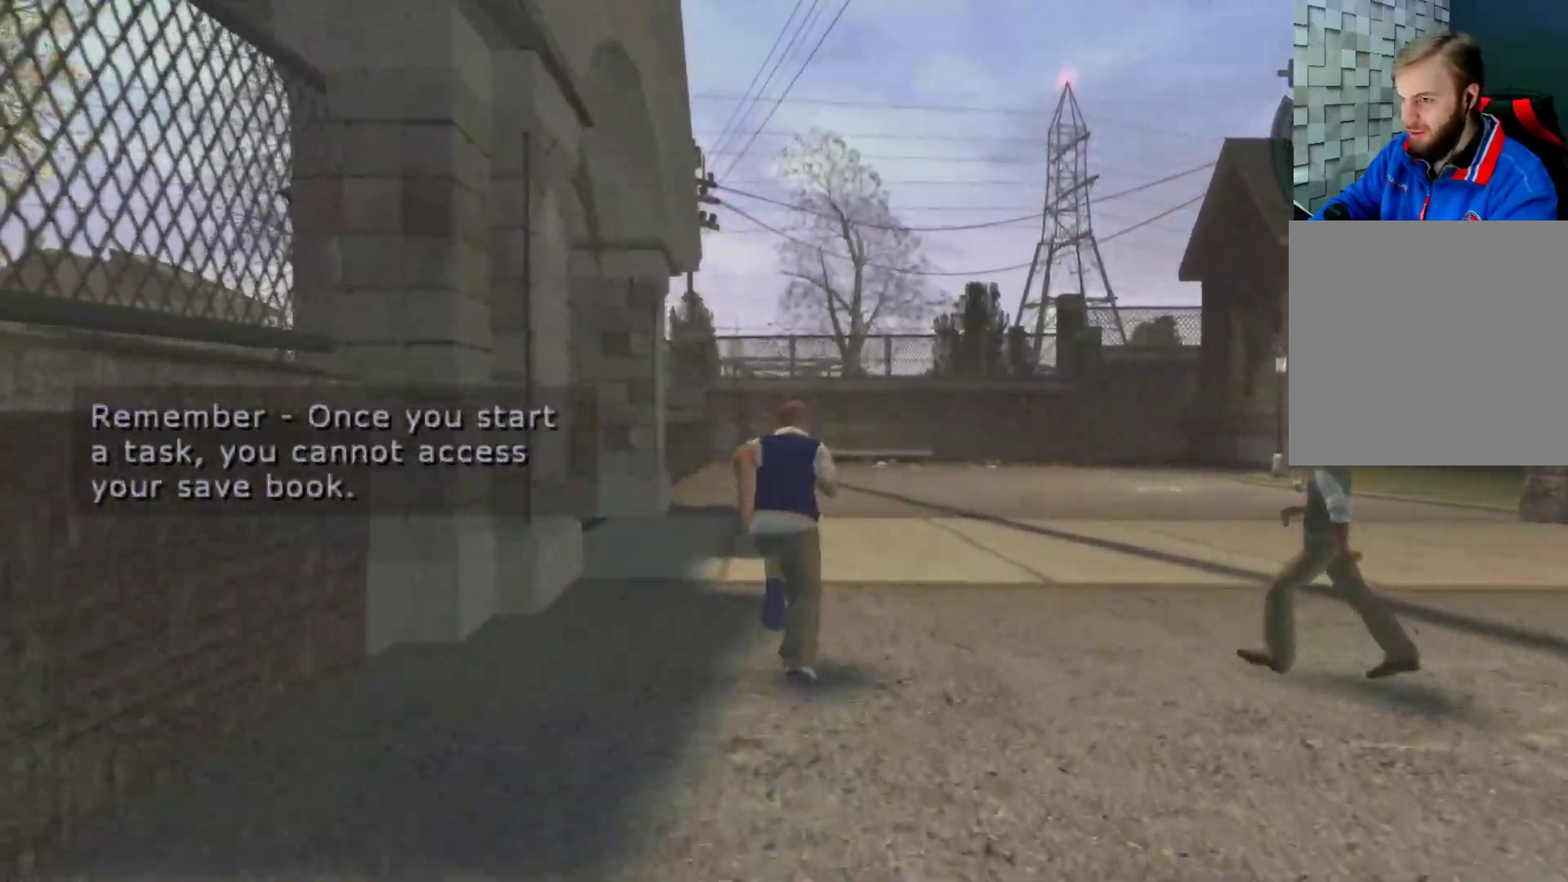
{"buttons": ["A"], "left_stick": "up-left", "right_stick": "center", "events": [[83, "A", "up"], [167, "left_stick", "up-left"], [217, "A", "down"], [333, "A", "up"], [467, "A", "down"]]}
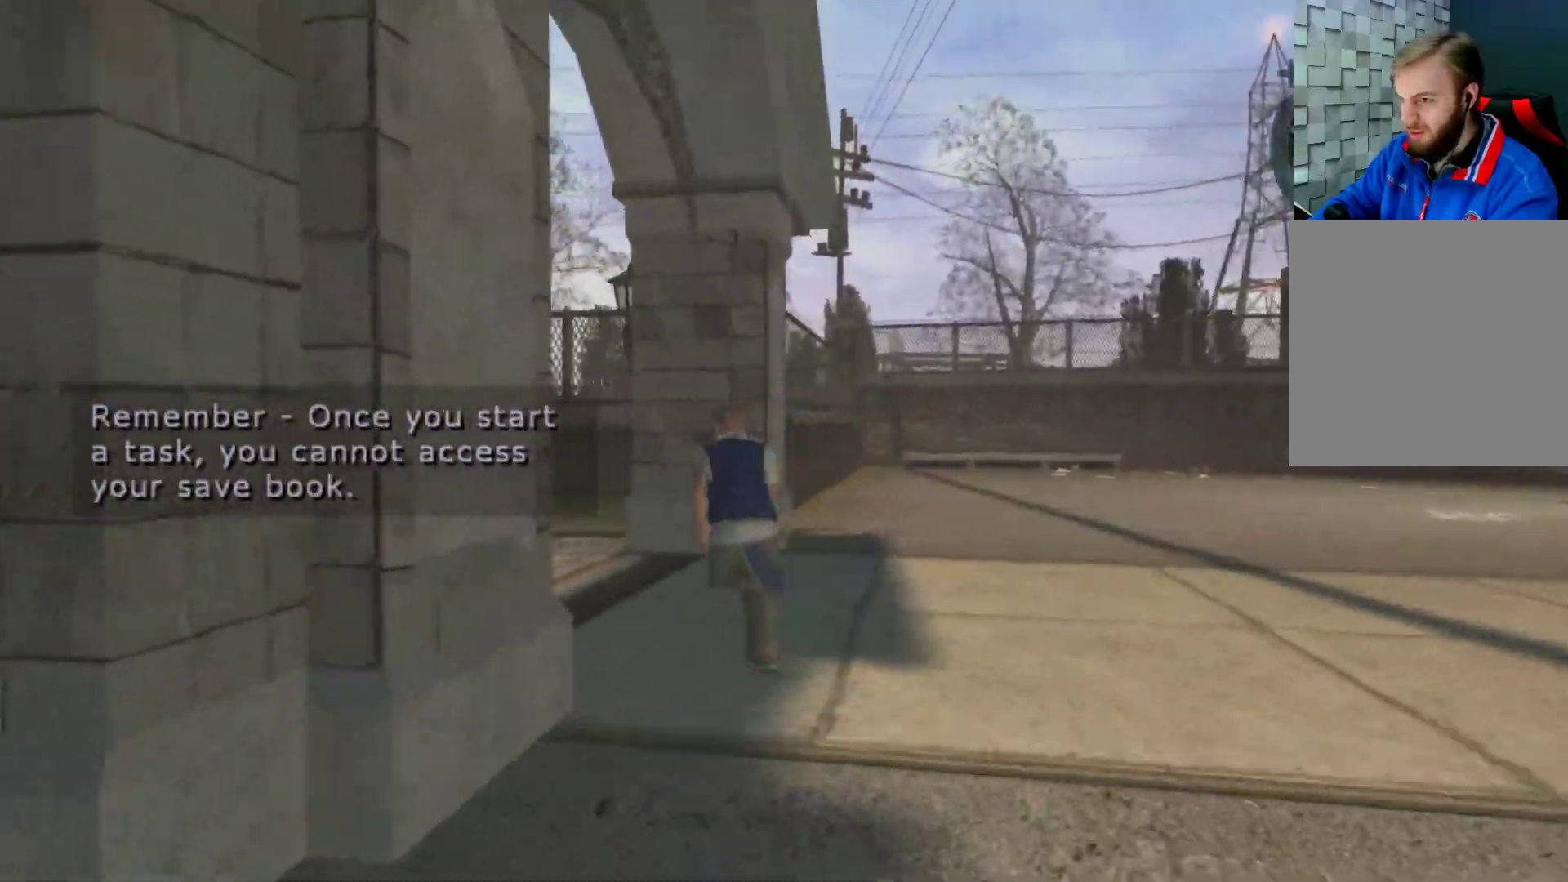
{"buttons": ["A"], "left_stick": "up-left", "right_stick": "center", "events": [[83, "A", "up"], [267, "A", "down"], [367, "A", "up"], [467, "A", "down"]]}
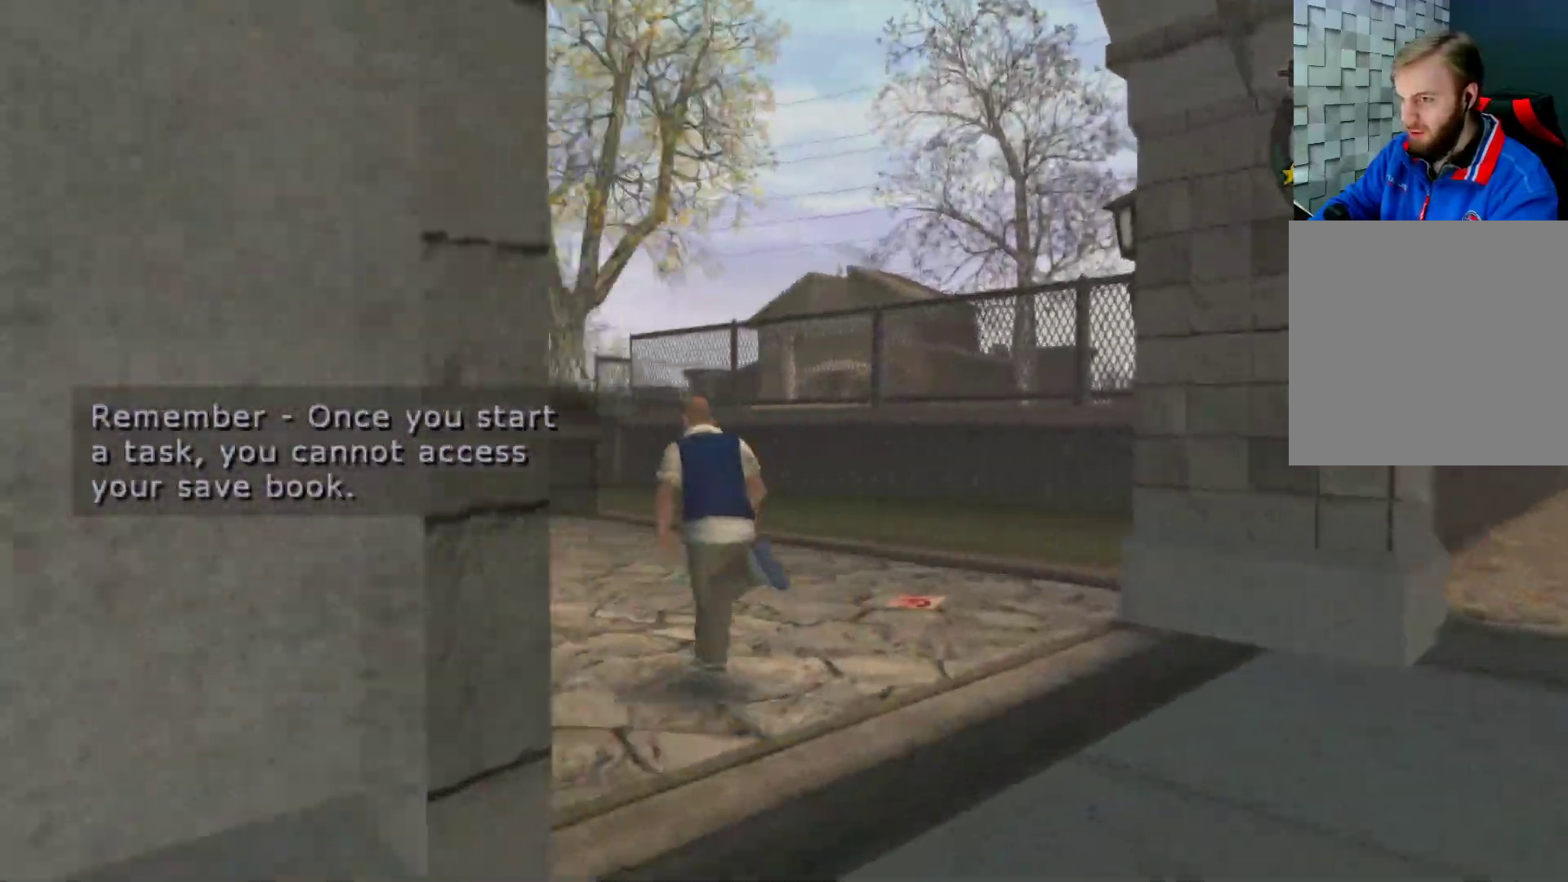
{"buttons": ["A"], "left_stick": "up-left", "right_stick": "center", "events": [[117, "A", "up"], [250, "A", "down"], [350, "A", "up"], [467, "A", "down"]]}
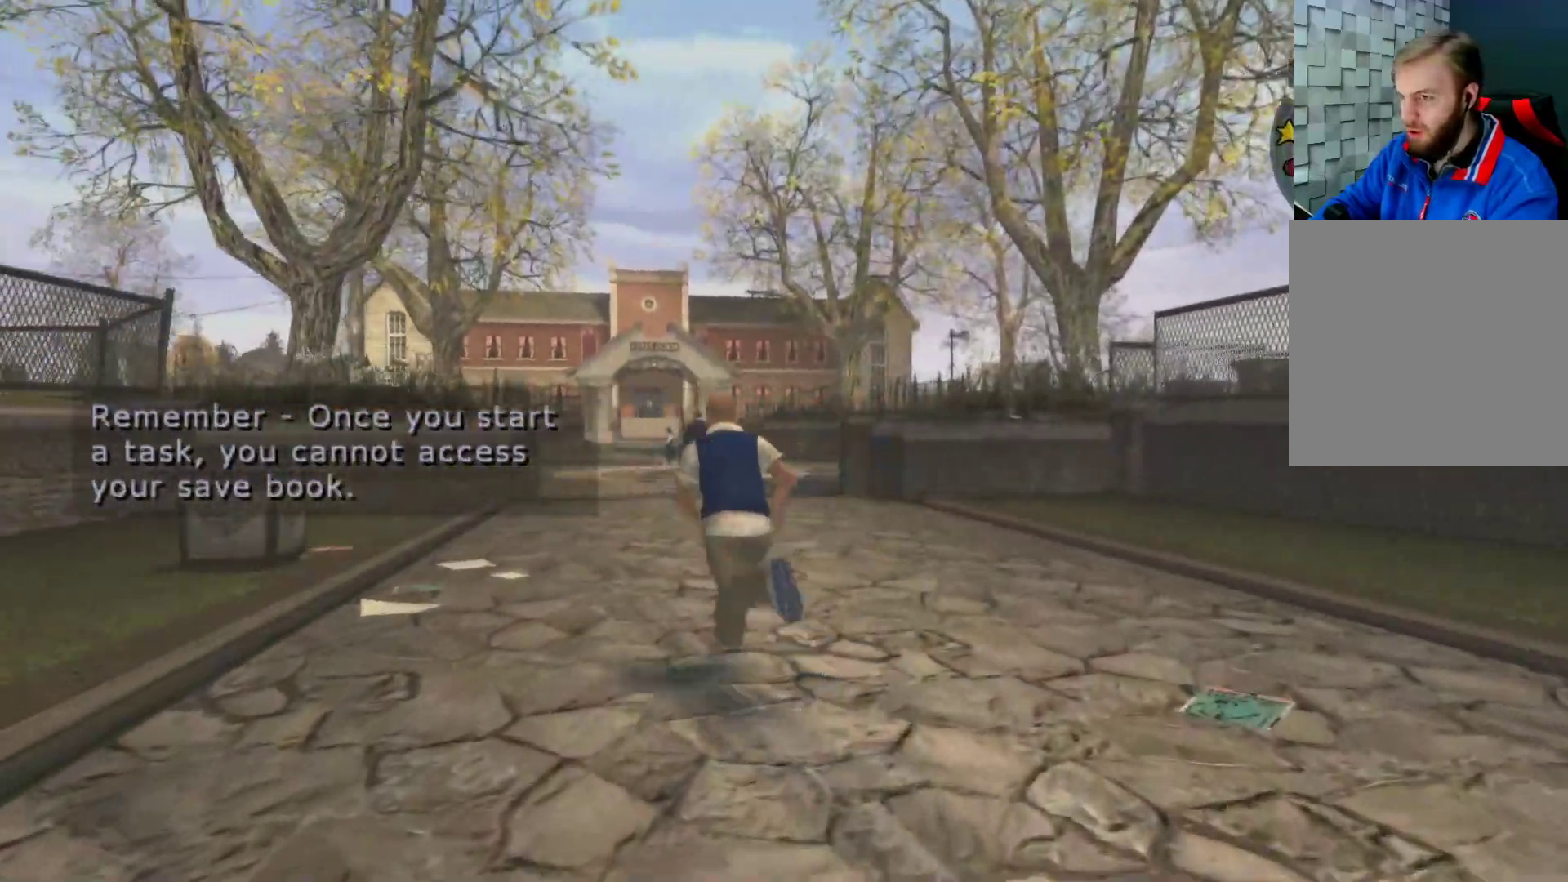
{"buttons": ["A"], "left_stick": "up", "right_stick": "center", "events": [[83, "left_stick", "up"], [117, "A", "up"], [233, "A", "down"], [367, "A", "up"], [467, "A", "down"]]}
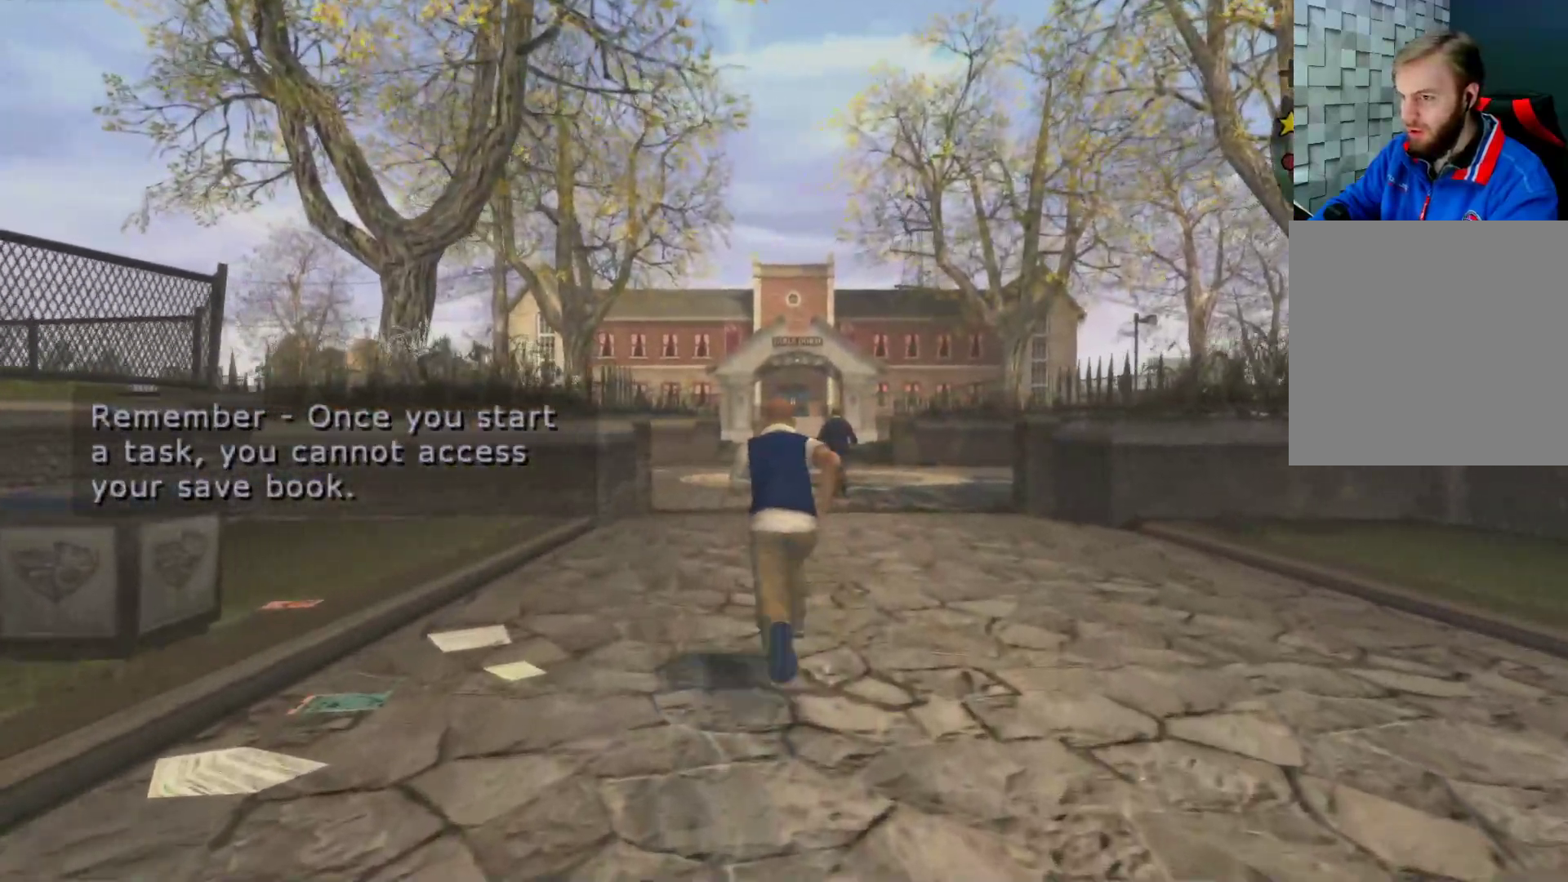
{"buttons": ["A"], "left_stick": "up", "right_stick": "center", "events": [[100, "A", "up"], [200, "A", "down"], [317, "A", "up"], [433, "A", "down"]]}
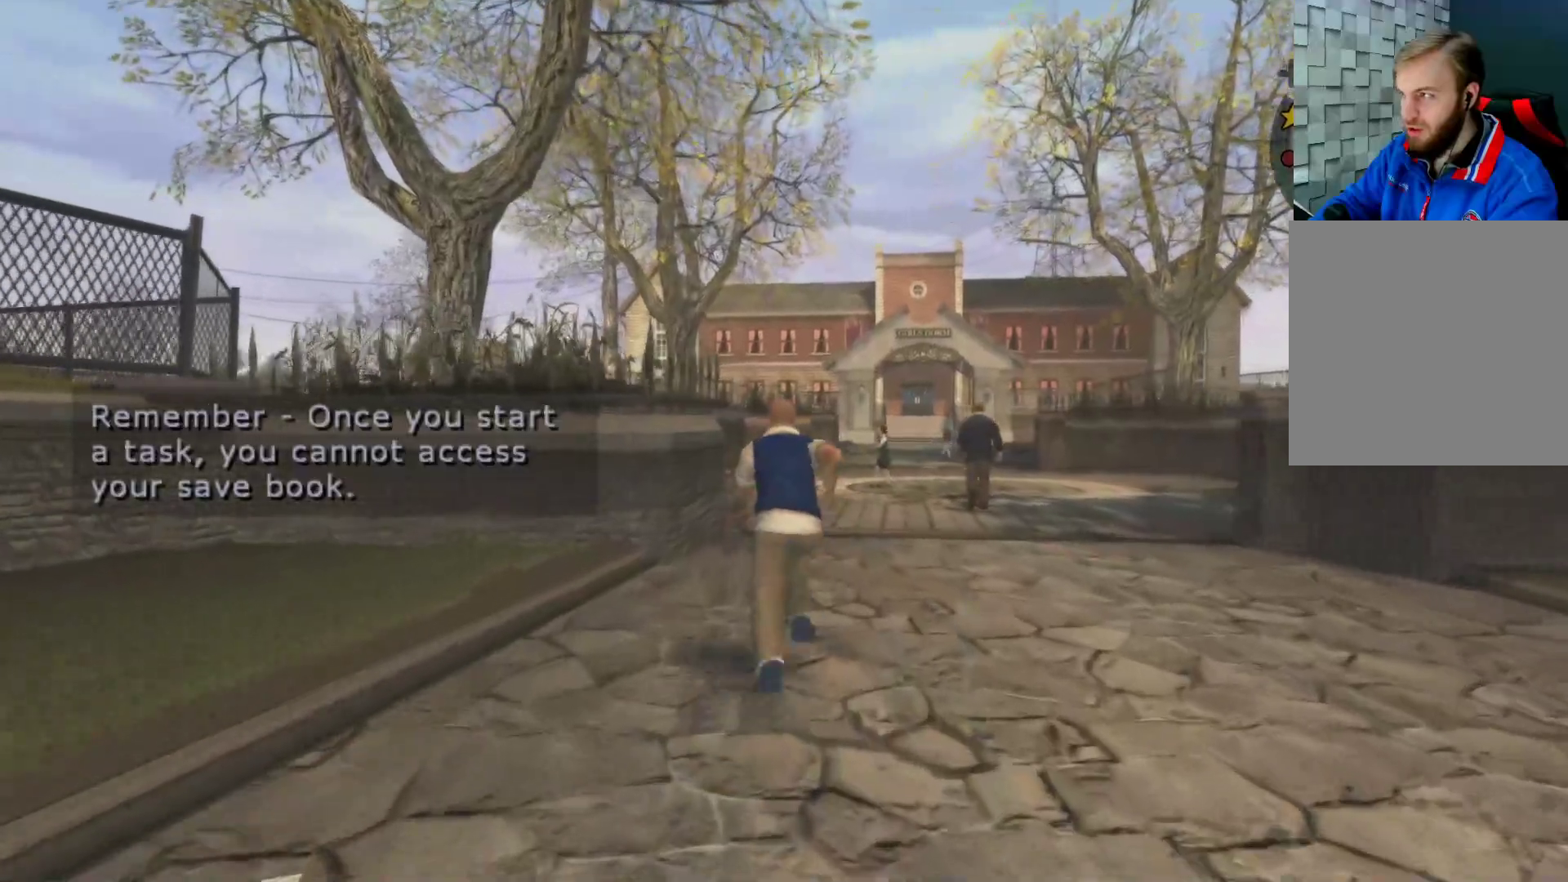
{"buttons": ["A"], "left_stick": "up", "right_stick": "center", "events": [[67, "A", "up"], [150, "A", "down"], [283, "A", "up"], [383, "A", "down"]]}
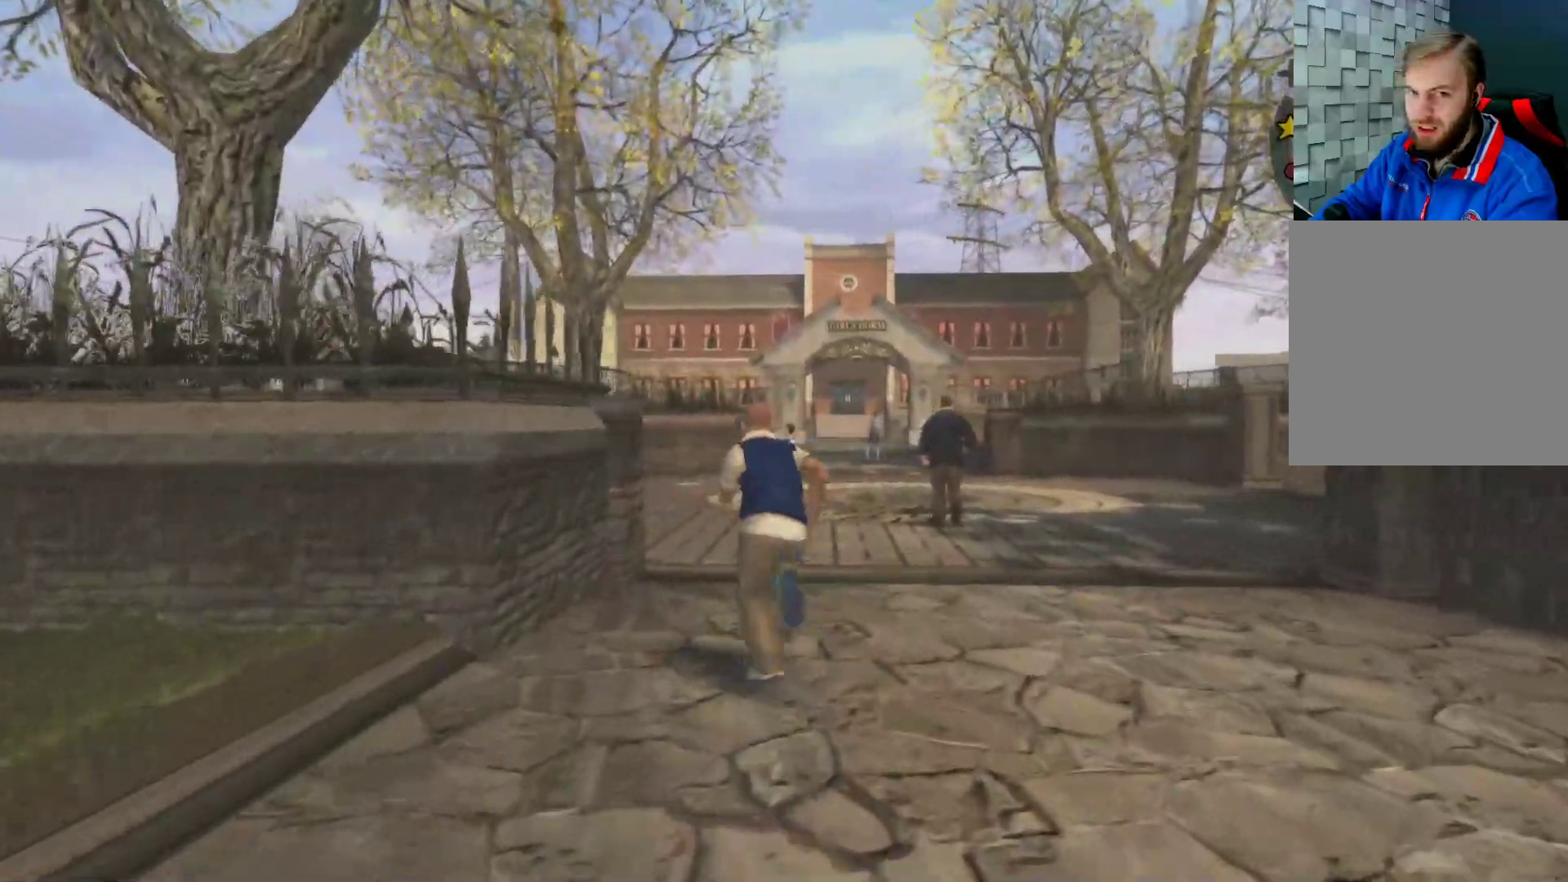
{"buttons": ["A"], "left_stick": "up", "right_stick": "center", "events": [[33, "A", "up"], [150, "A", "down"], [267, "A", "up"], [367, "A", "down"]]}
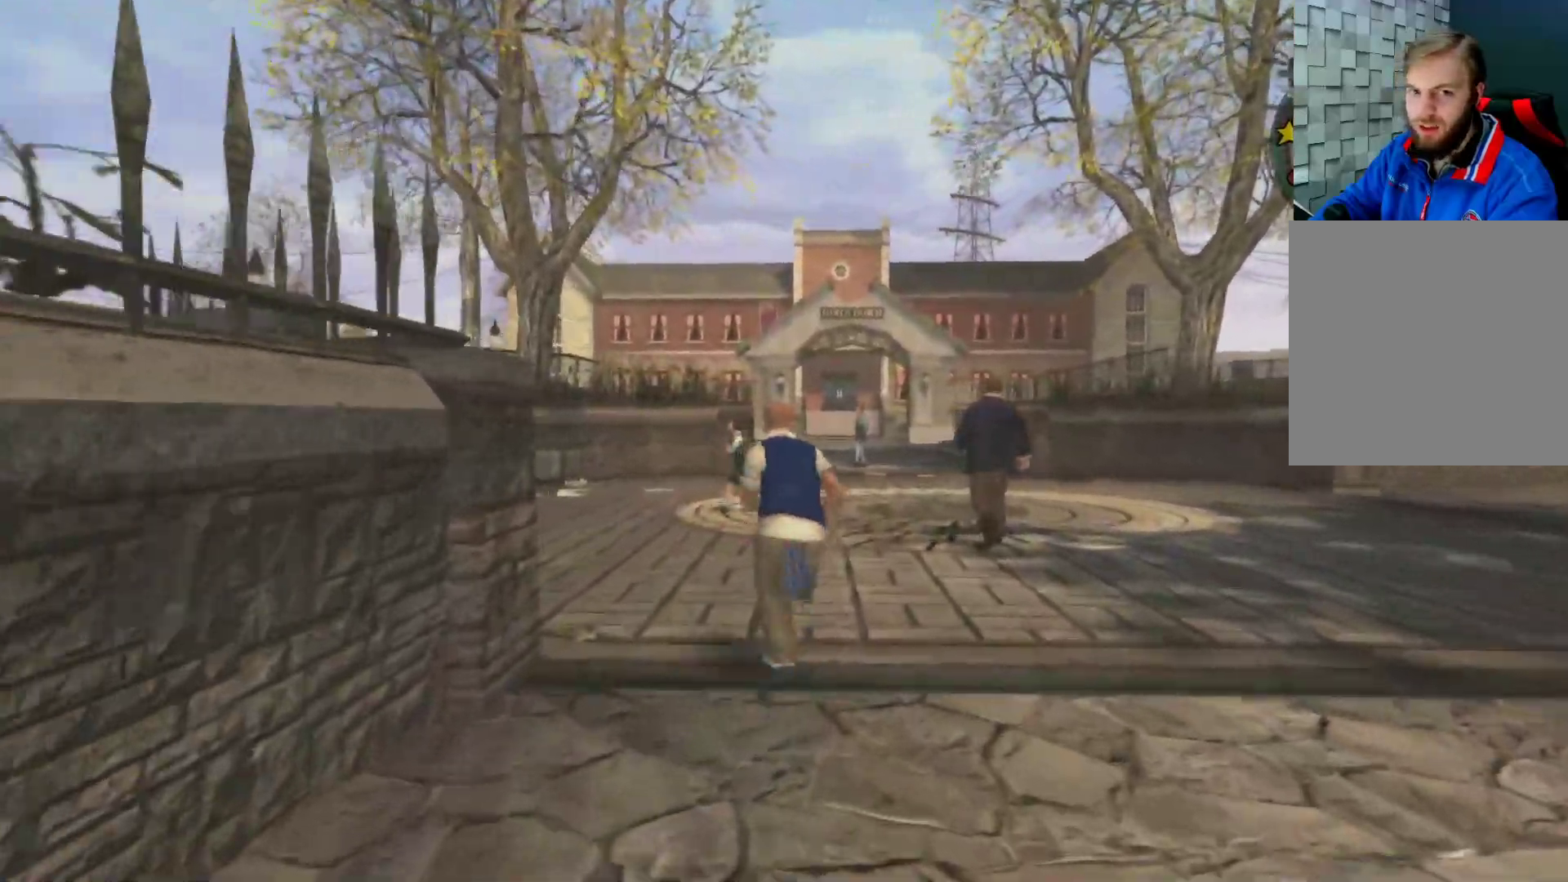
{"buttons": [], "left_stick": "up", "right_stick": "center", "events": [[17, "A", "up"], [100, "A", "down"], [200, "left_stick", "up-left"], [233, "A", "up"], [350, "A", "down"], [433, "left_stick", "up"], [450, "A", "up"]]}
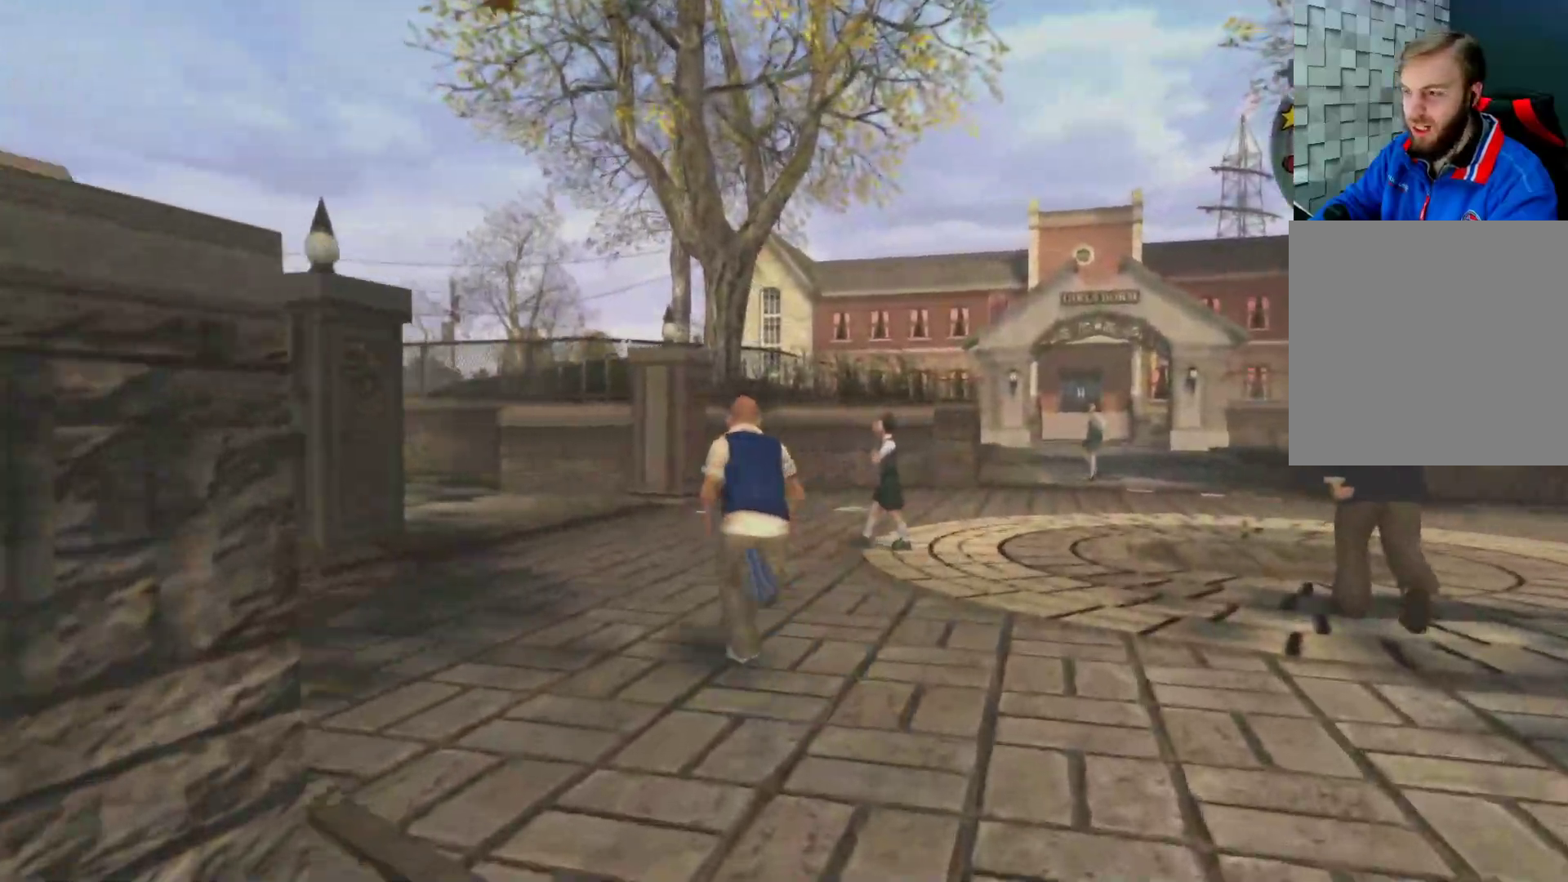
{"buttons": [], "left_stick": "up-left", "right_stick": "center", "events": [[67, "A", "down"], [183, "A", "up"], [283, "A", "down"], [417, "A", "up"], [500, "left_stick", "up-left"]]}